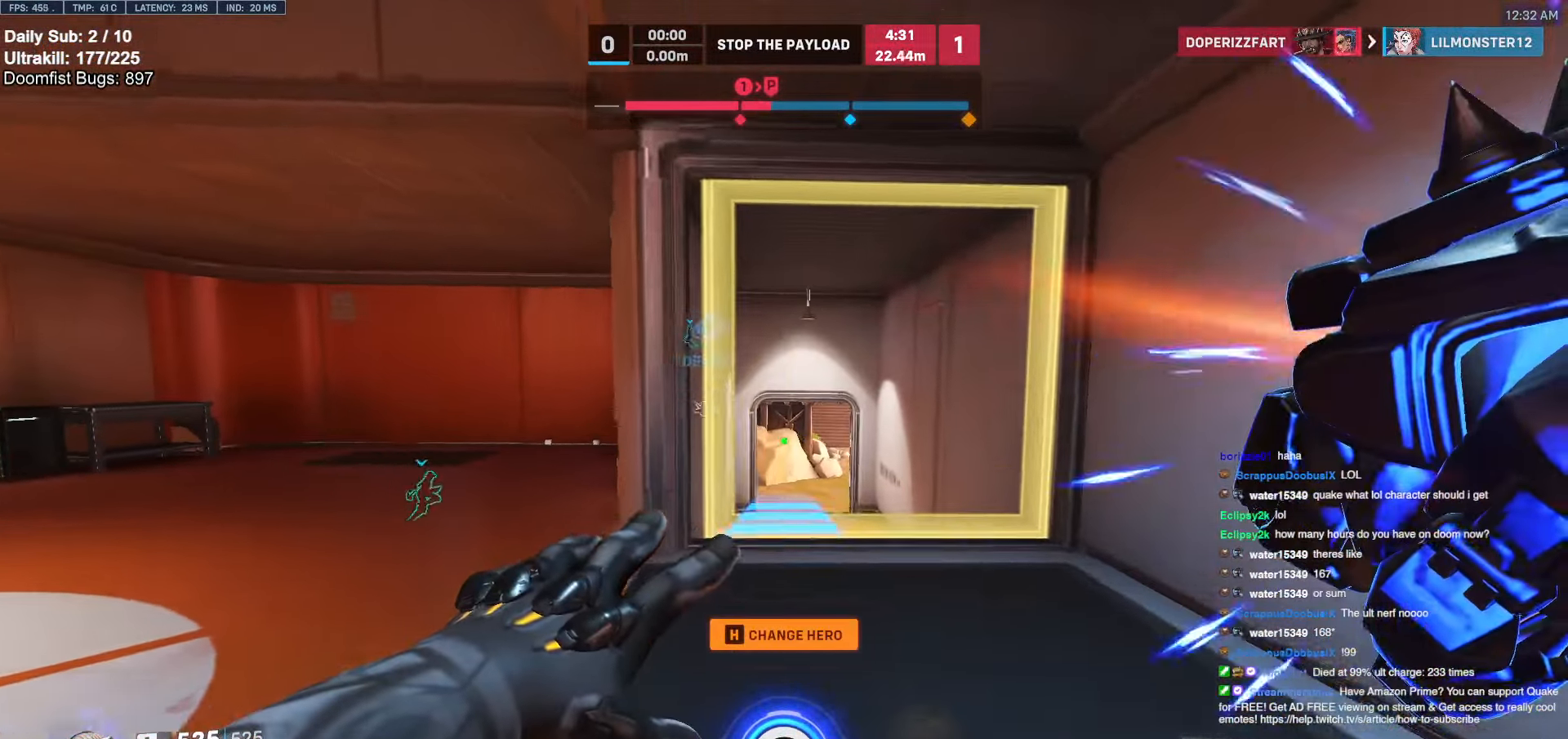
Gameplay with keyboard and mouse; each line is a JSON object with the keys and mouse buttons held at the frame after it. "events" lists presses ("down") and releases ("up") of "a", "ctrl", "d", "e", "f", "melee", "q", "r", "s", "shift", "space", "w", "mouse_left" and "mouse_right" between this image and that frame as [ms after this image, input, new state], when the widget could be followed in between. "mouse_left", "mouse_right" = the "left", "right" buttons of the "mouse" list. No other keys are recorded. Mouse movement is not recorded. Key names are as the overlay labels them; some are game actions (e.g. jump) rather than physical keys.
{"keys": ["w"], "mouse": [], "events": [[169, "d", "up"], [270, "mouse_right", "up"]]}
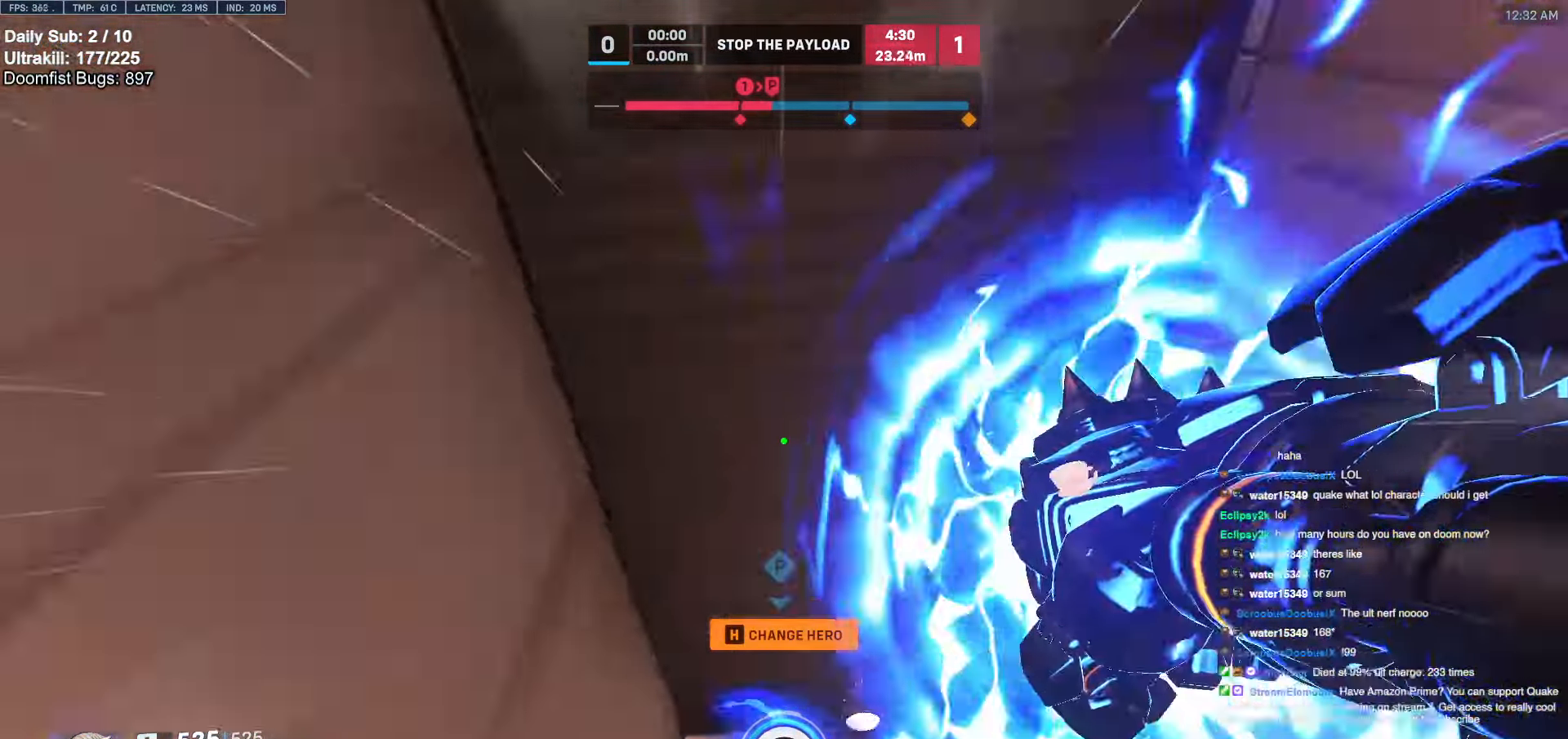
{"keys": ["w"], "mouse": [], "events": [[84, "e", "down"], [84, "space", "down"], [118, "e", "up"], [118, "space", "up"], [252, "e", "down"], [252, "space", "down"], [303, "e", "up"], [303, "space", "up"], [404, "e", "down"], [404, "space", "down"], [455, "space", "up"], [506, "e", "up"]]}
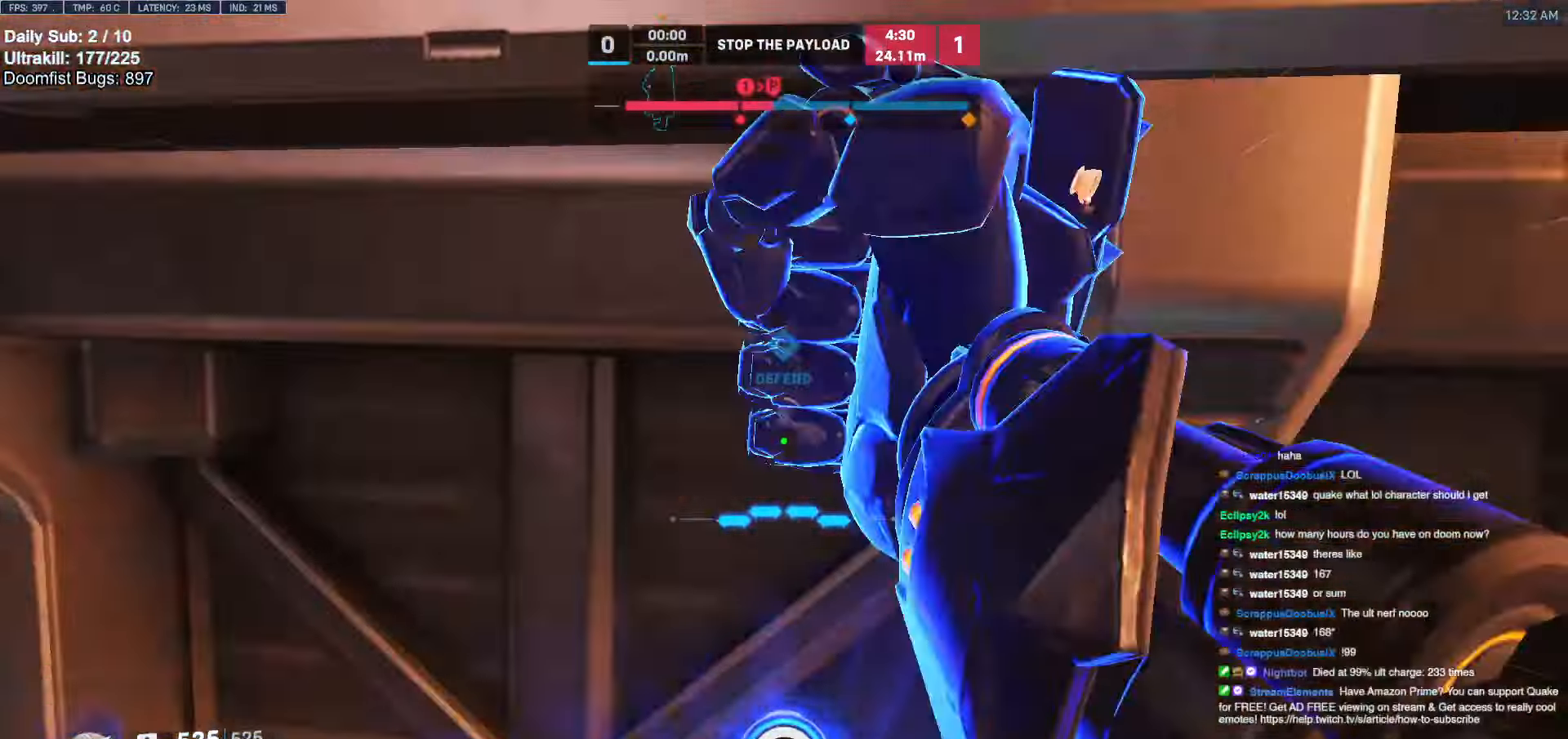
{"keys": ["d", "w"], "mouse": [], "events": [[84, "e", "down"], [185, "e", "up"], [270, "d", "down"], [270, "melee", "down"], [371, "melee", "up"]]}
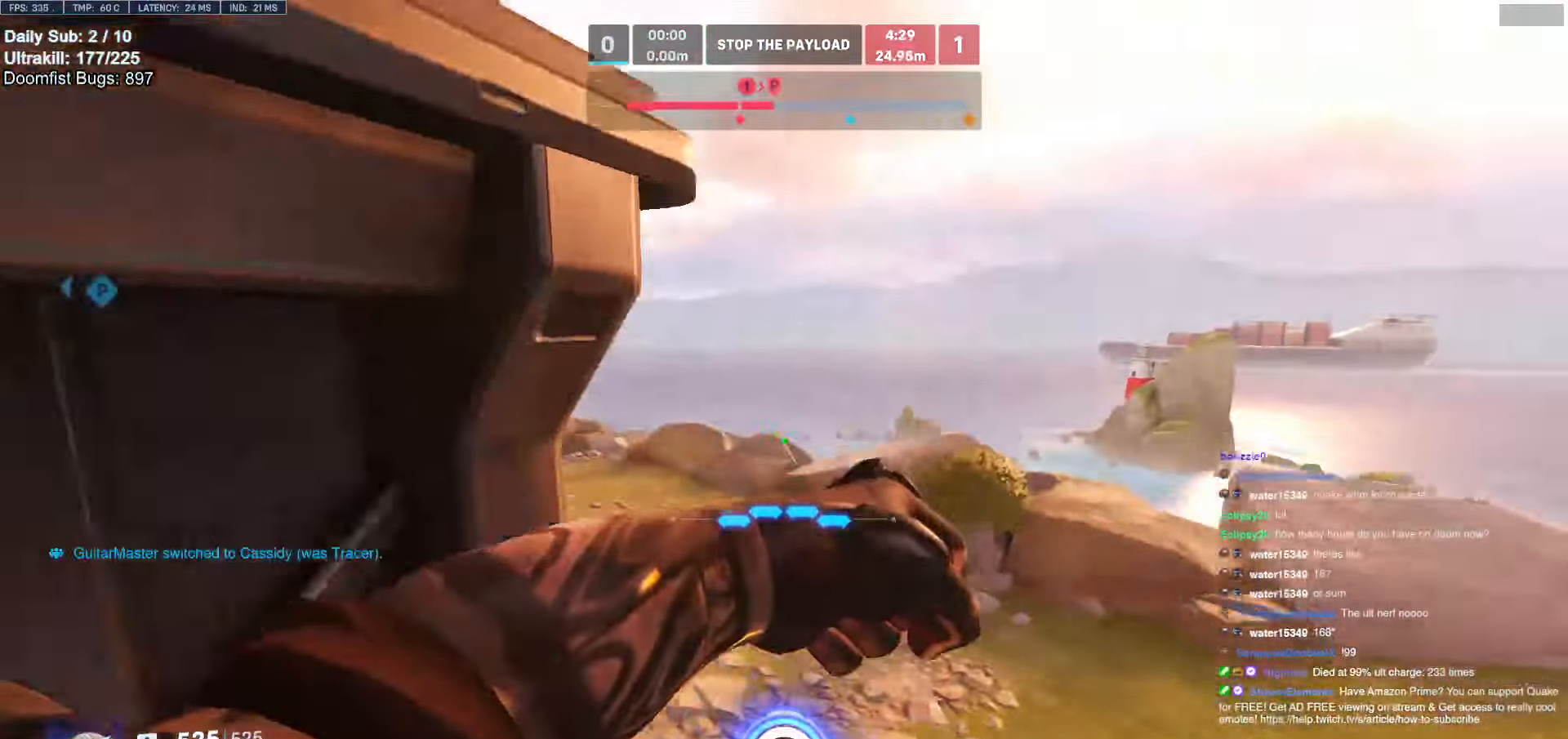
{"keys": ["w"], "mouse": [], "events": [[68, "d", "up"]]}
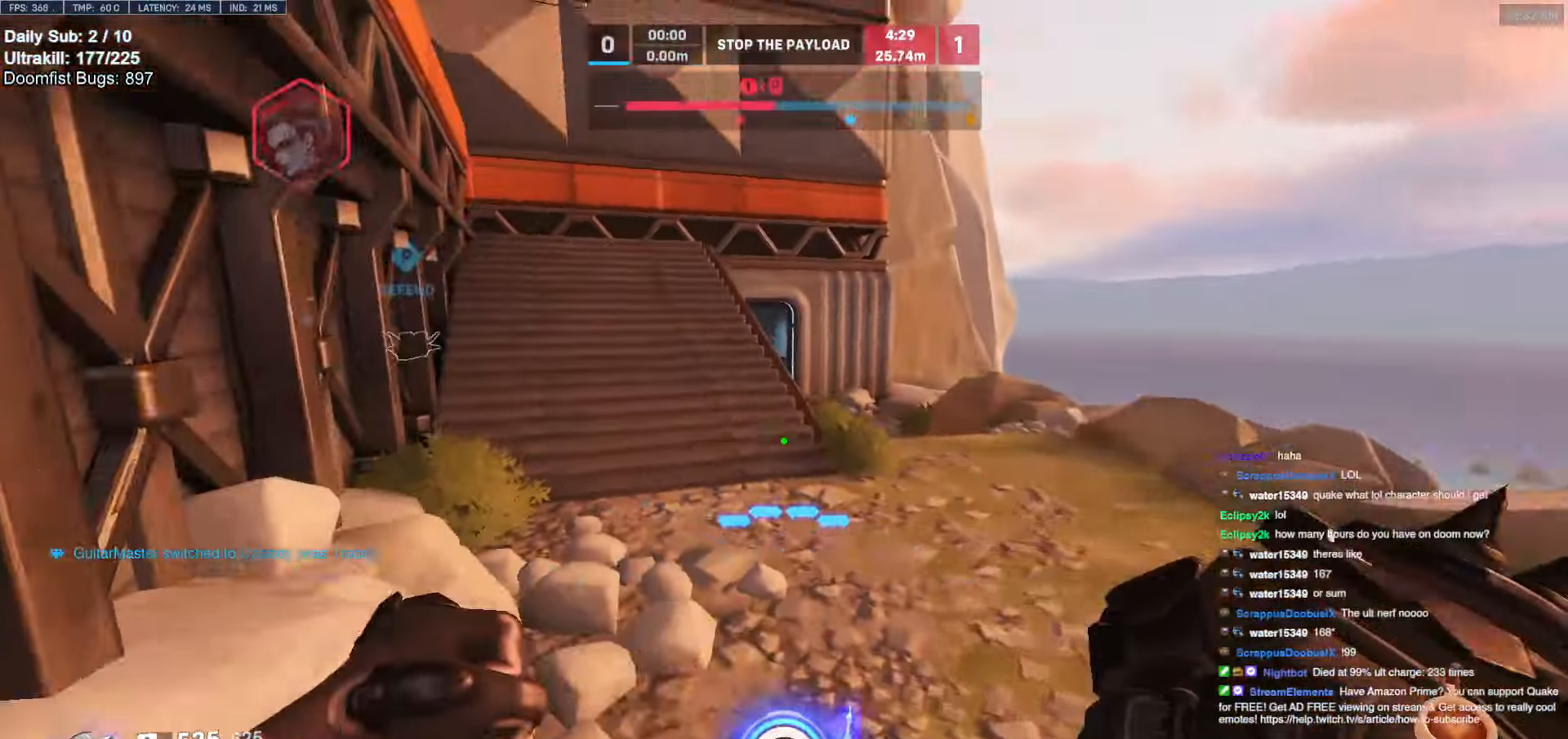
{"keys": ["w"], "mouse": [], "events": [[34, "space", "down"], [220, "space", "up"], [304, "d", "down"], [406, "d", "up"]]}
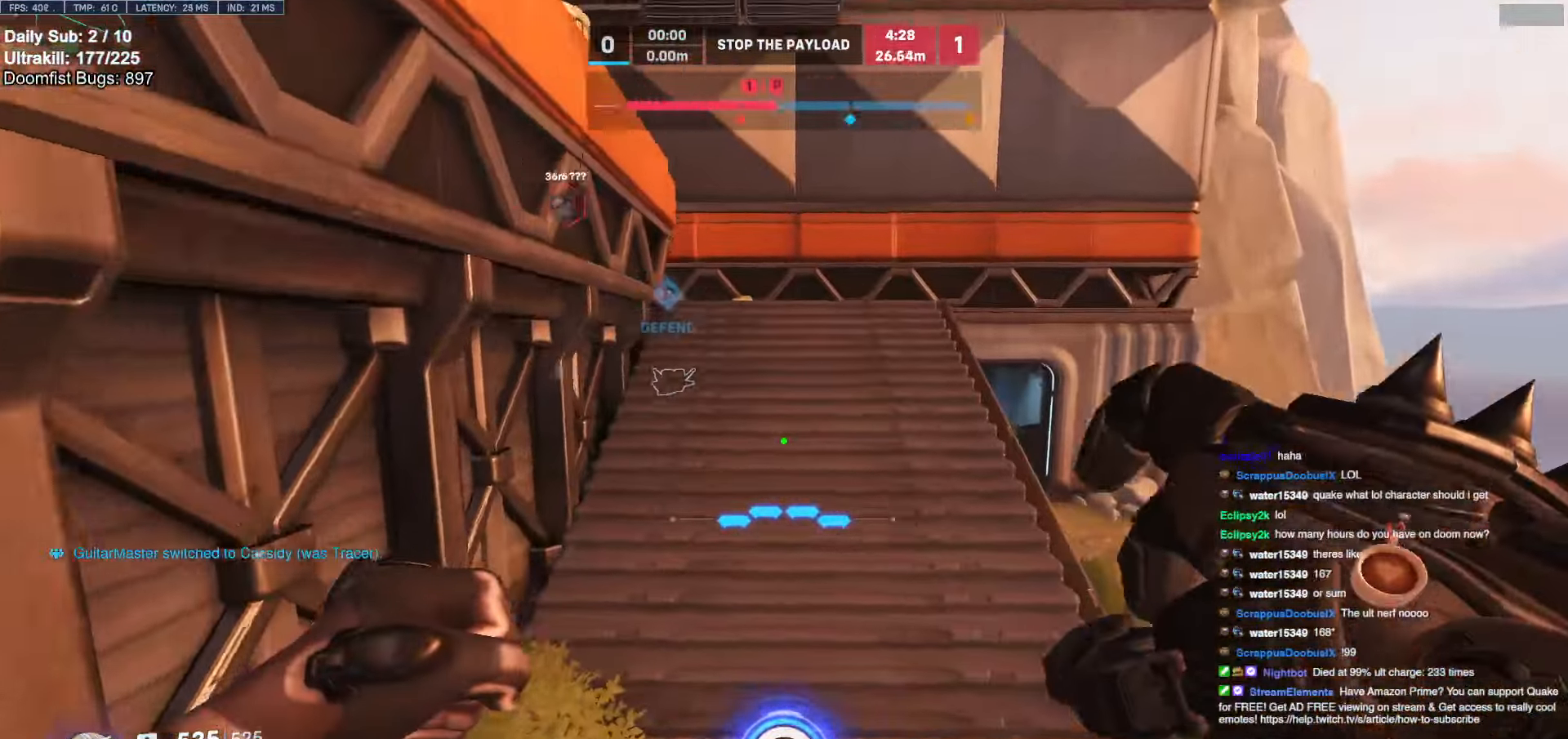
{"keys": ["w"], "mouse": [], "events": [[287, "space", "down"], [439, "space", "up"]]}
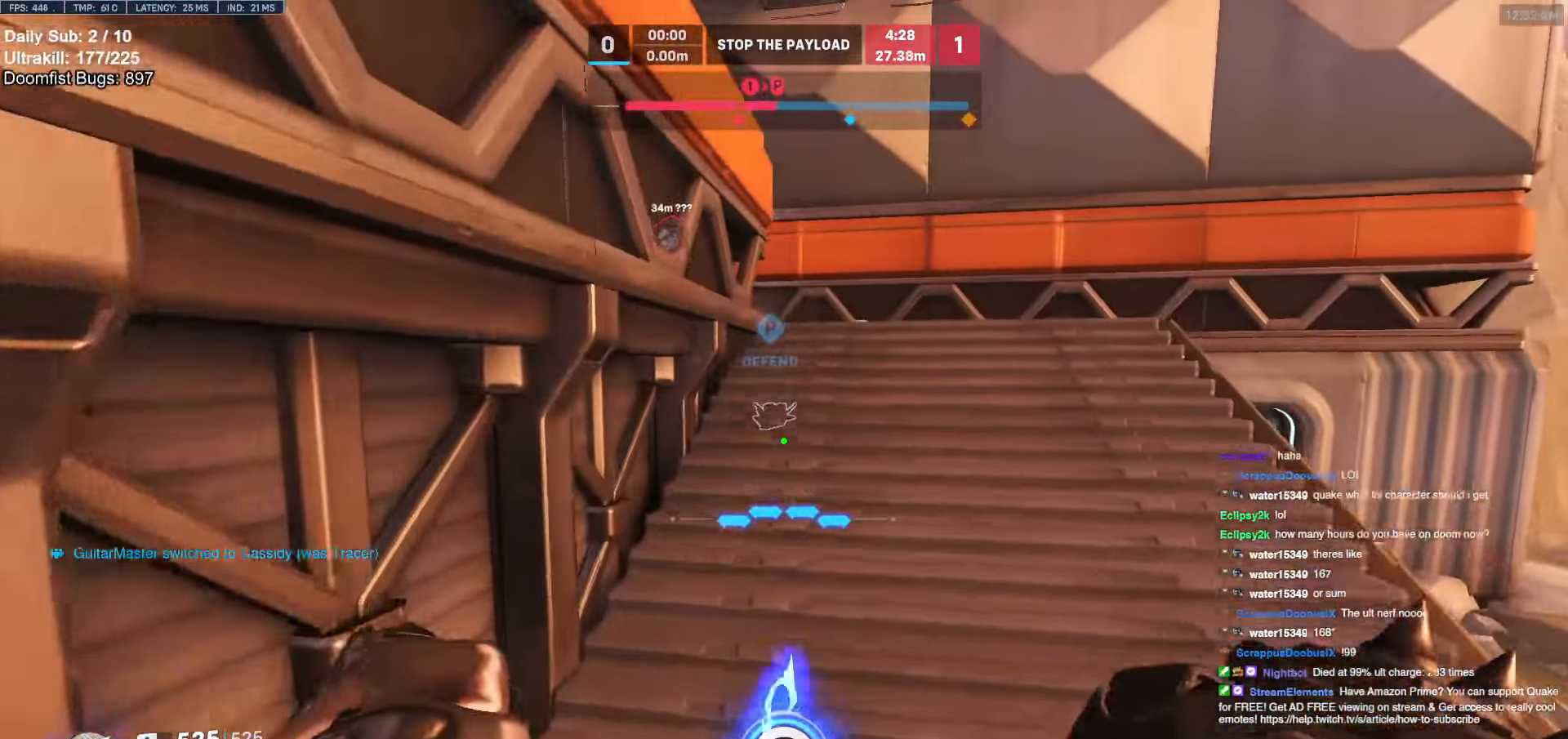
{"keys": ["d", "space", "w"], "mouse": [], "events": [[152, "melee", "down"], [287, "melee", "up"], [473, "d", "down"], [473, "space", "down"]]}
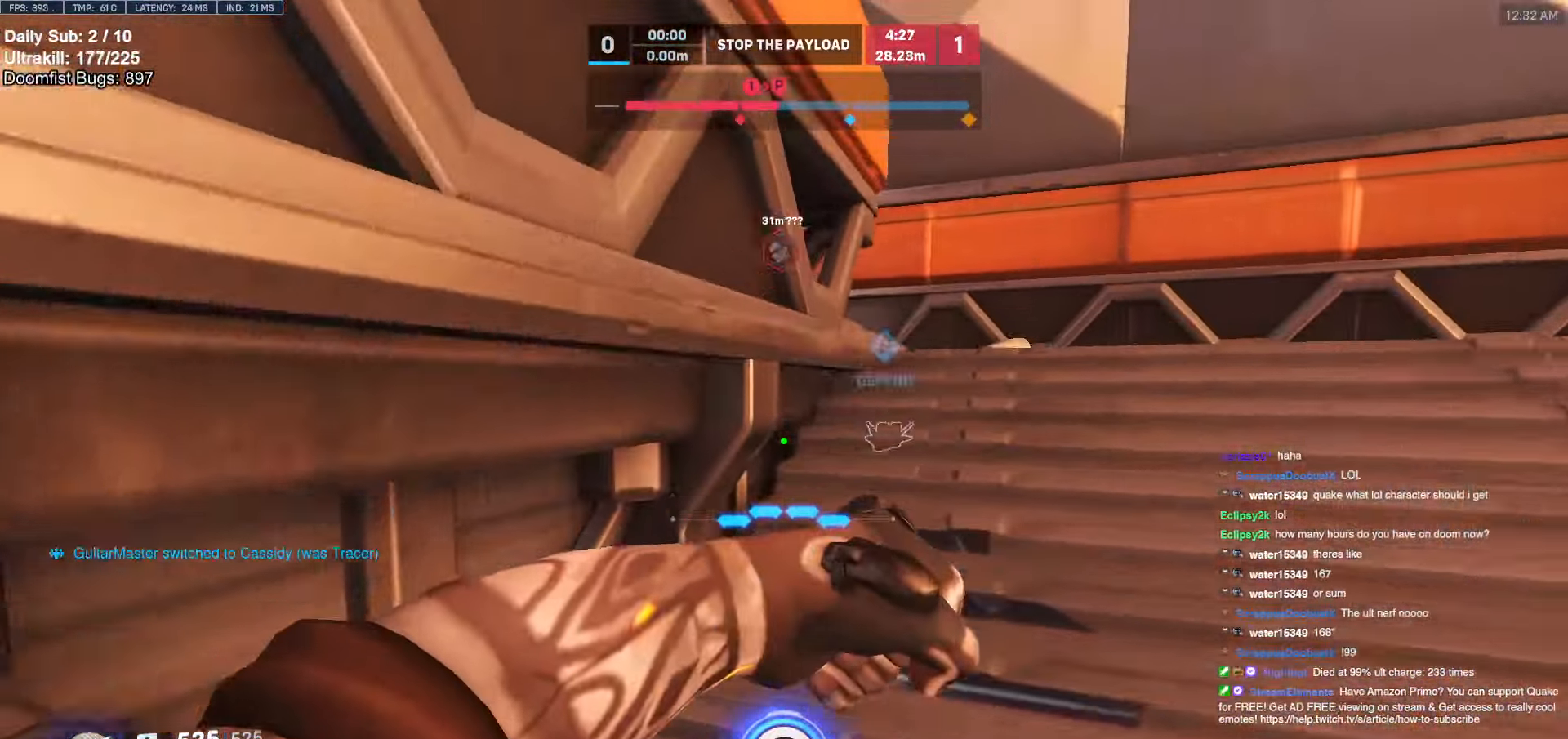
{"keys": ["d", "w"], "mouse": [], "events": [[119, "space", "up"]]}
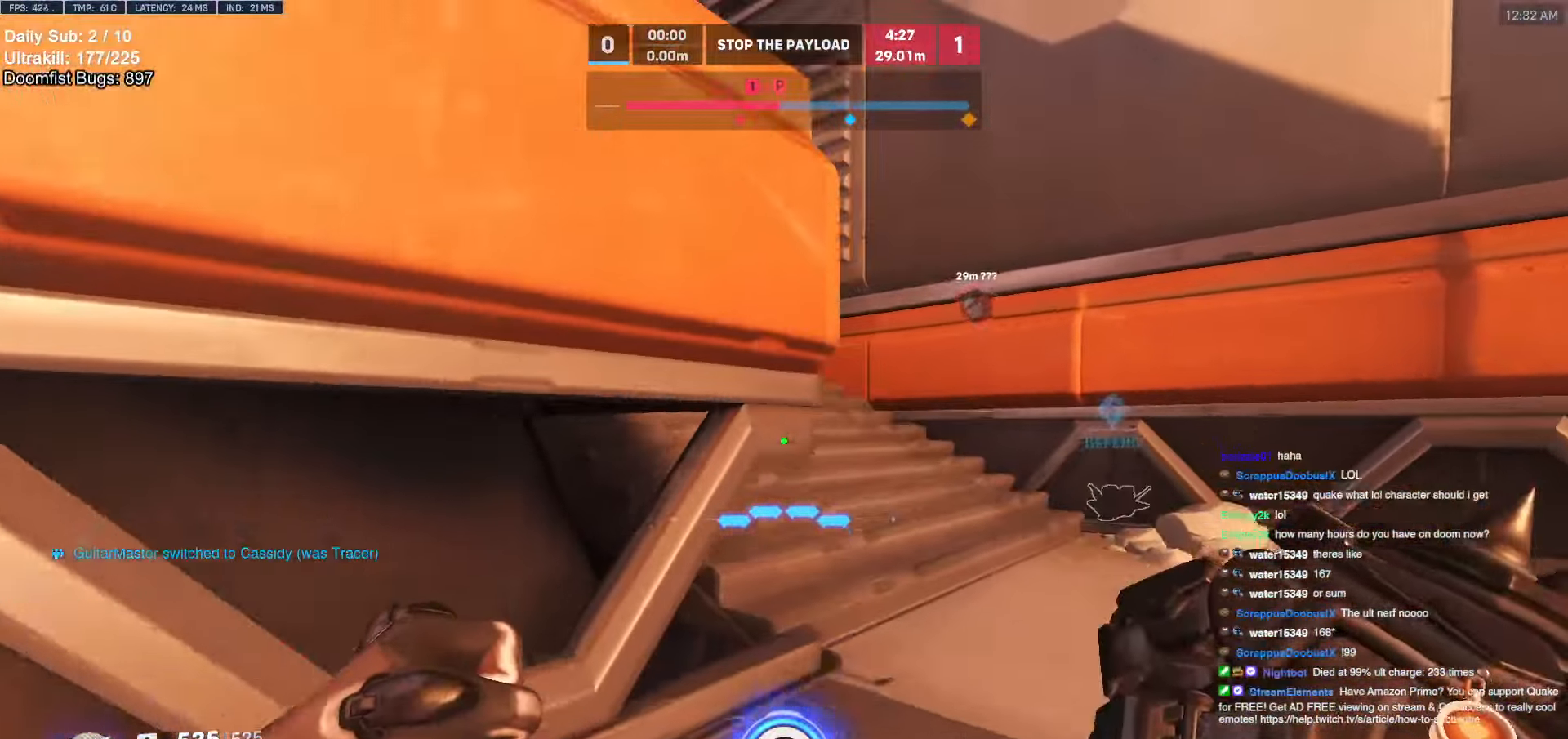
{"keys": ["w"], "mouse": [], "events": [[51, "space", "down"], [253, "space", "up"], [422, "d", "up"]]}
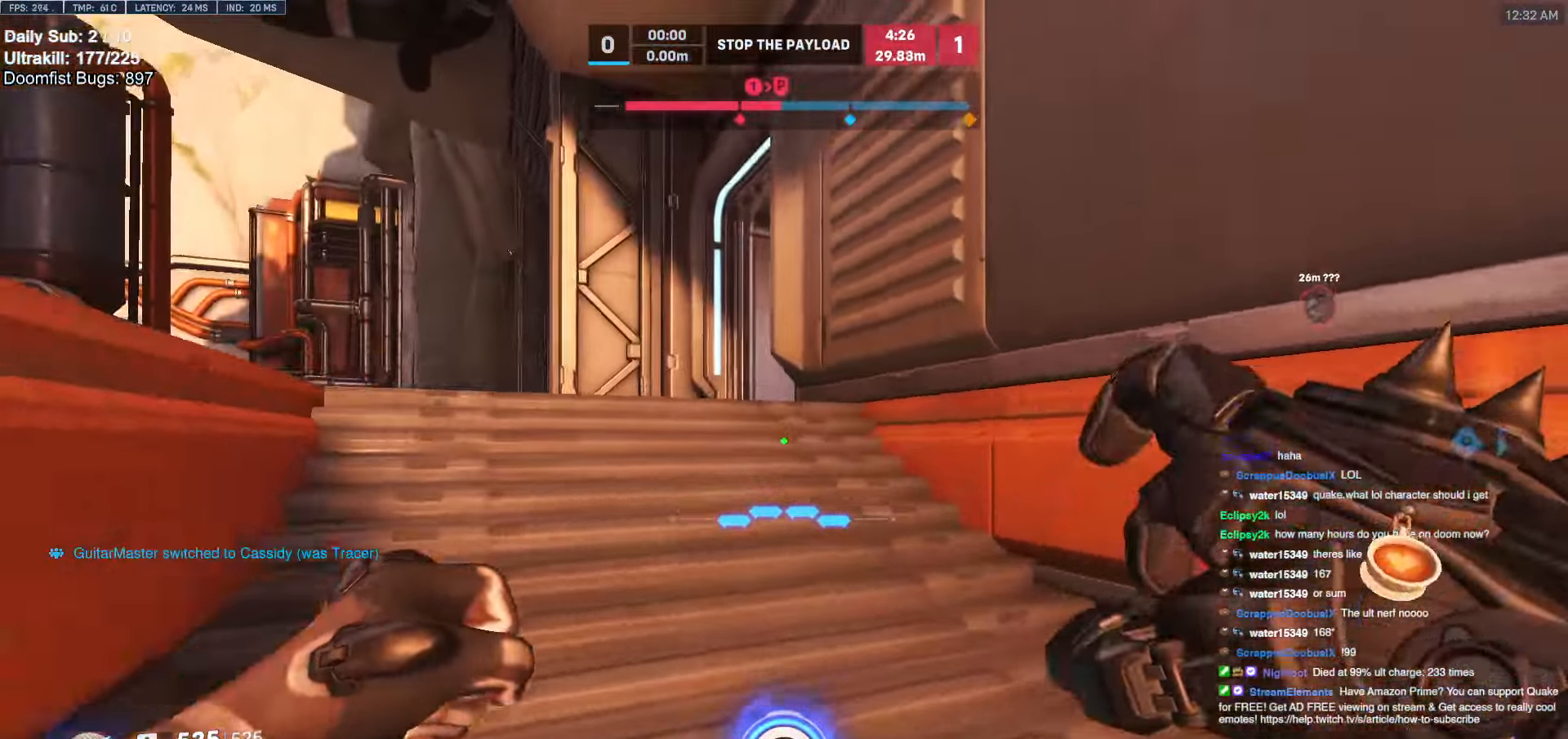
{"keys": ["a", "w"], "mouse": [], "events": [[203, "space", "down"], [253, "a", "down"], [338, "space", "up"]]}
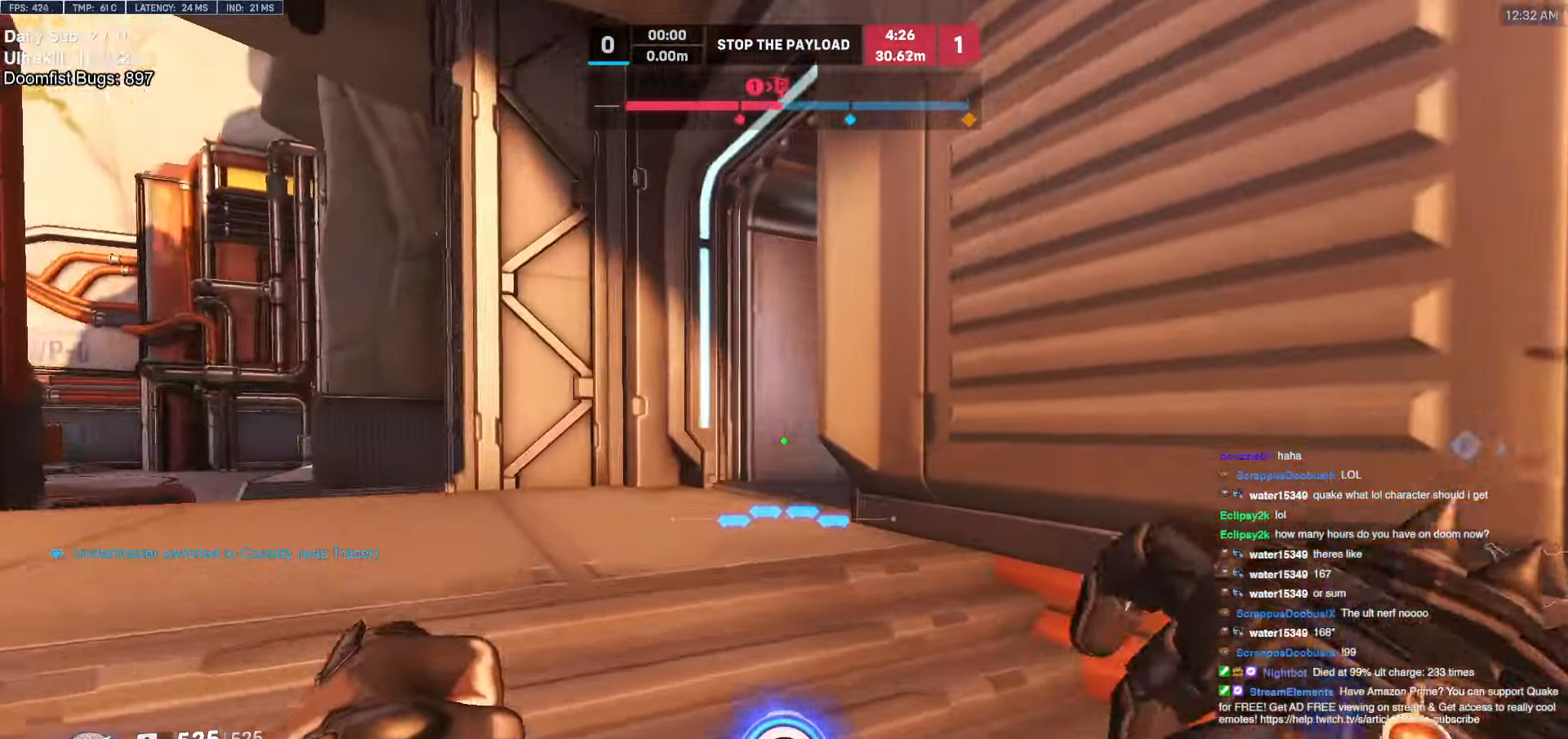
{"keys": ["a"], "mouse": [], "events": [[270, "space", "down"], [422, "space", "up"], [422, "w", "up"]]}
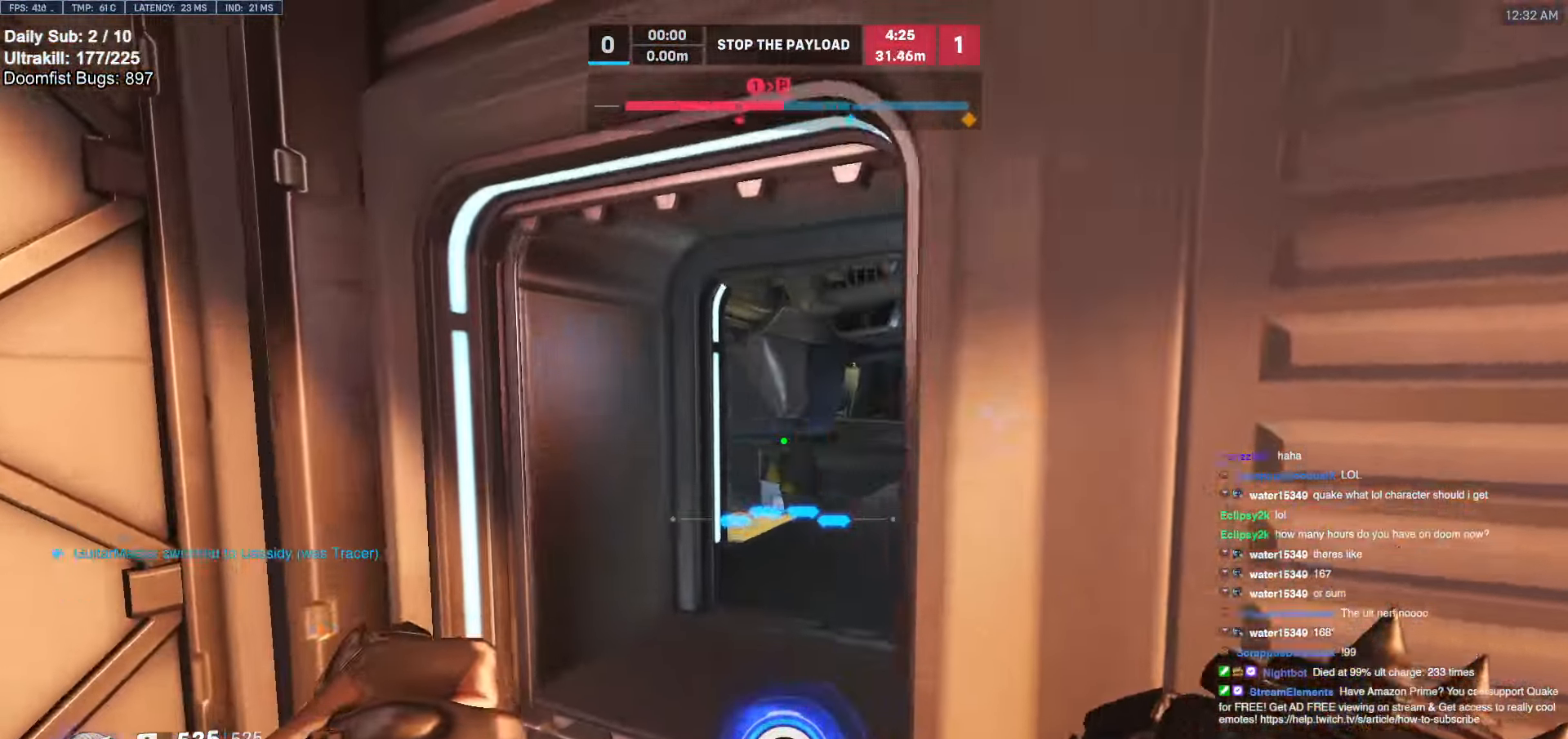
{"keys": ["a"], "mouse": [], "events": [[220, "mouse_left", "down"], [423, "mouse_left", "up"]]}
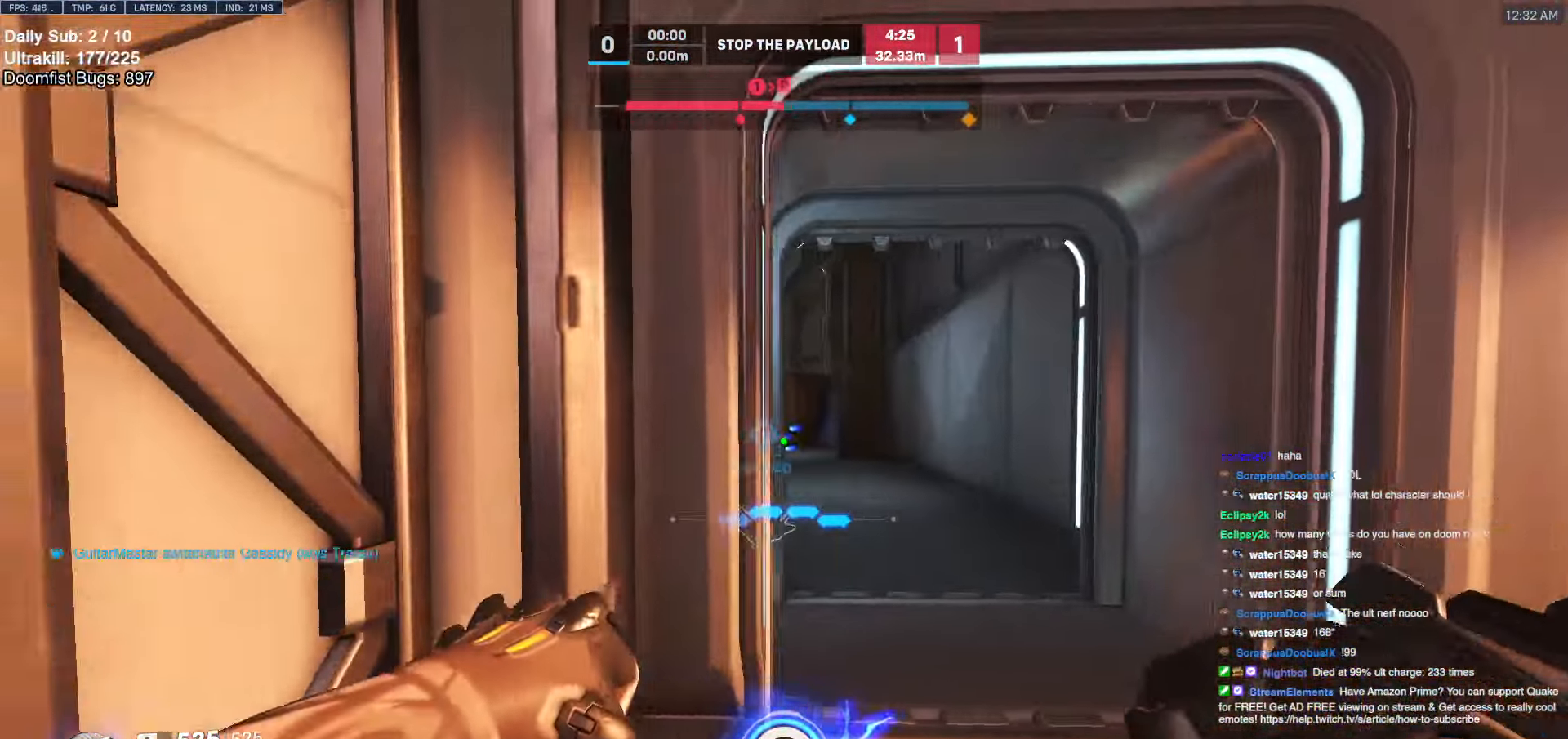
{"keys": ["d", "space"], "mouse": [], "events": [[51, "a", "up"], [101, "d", "down"], [338, "mouse_left", "down"], [439, "space", "down"], [490, "mouse_left", "up"]]}
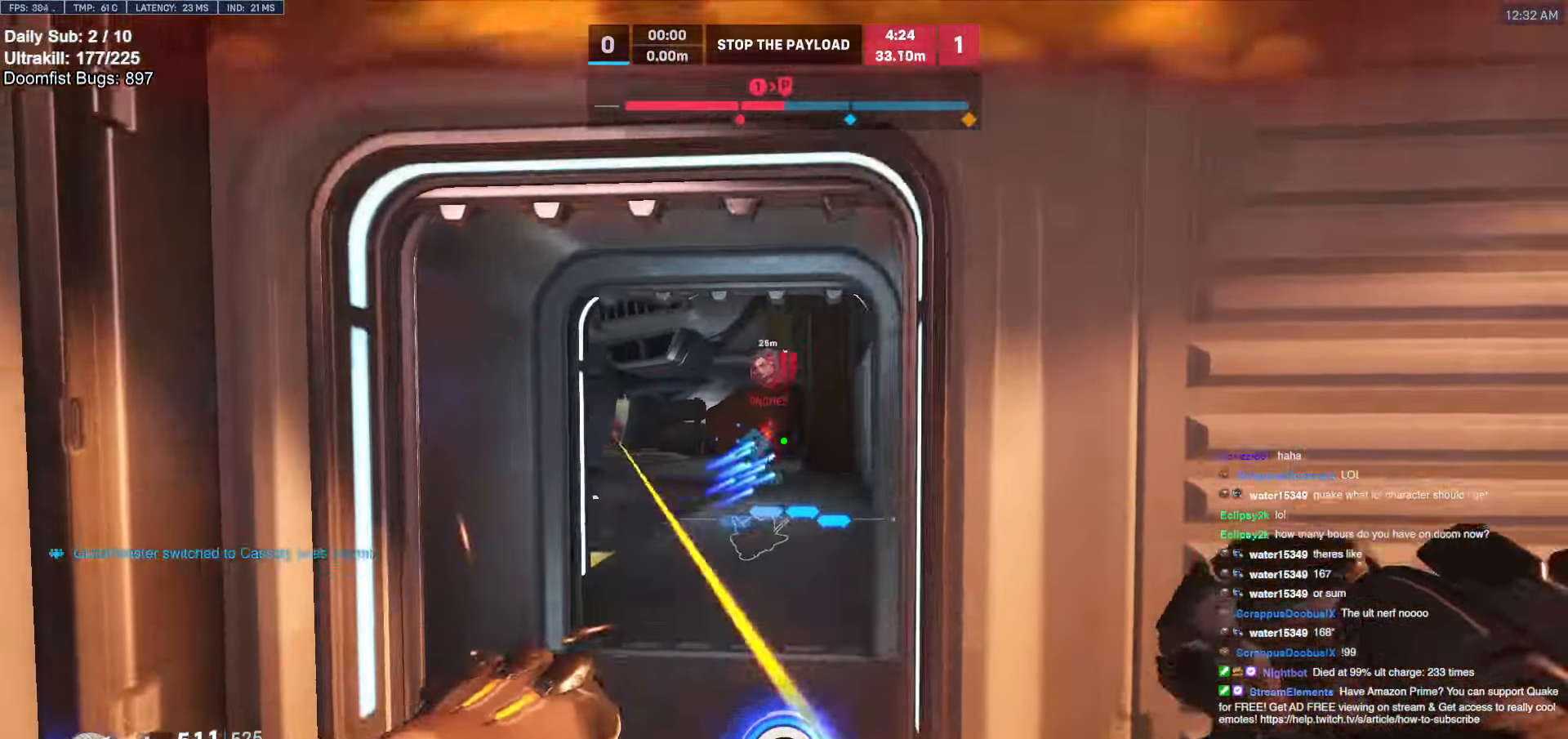
{"keys": ["d", "w"], "mouse": [], "events": [[34, "mouse_left", "down"], [34, "space", "up"], [237, "mouse_left", "up"], [321, "a", "down"], [321, "w", "down"], [422, "a", "up"]]}
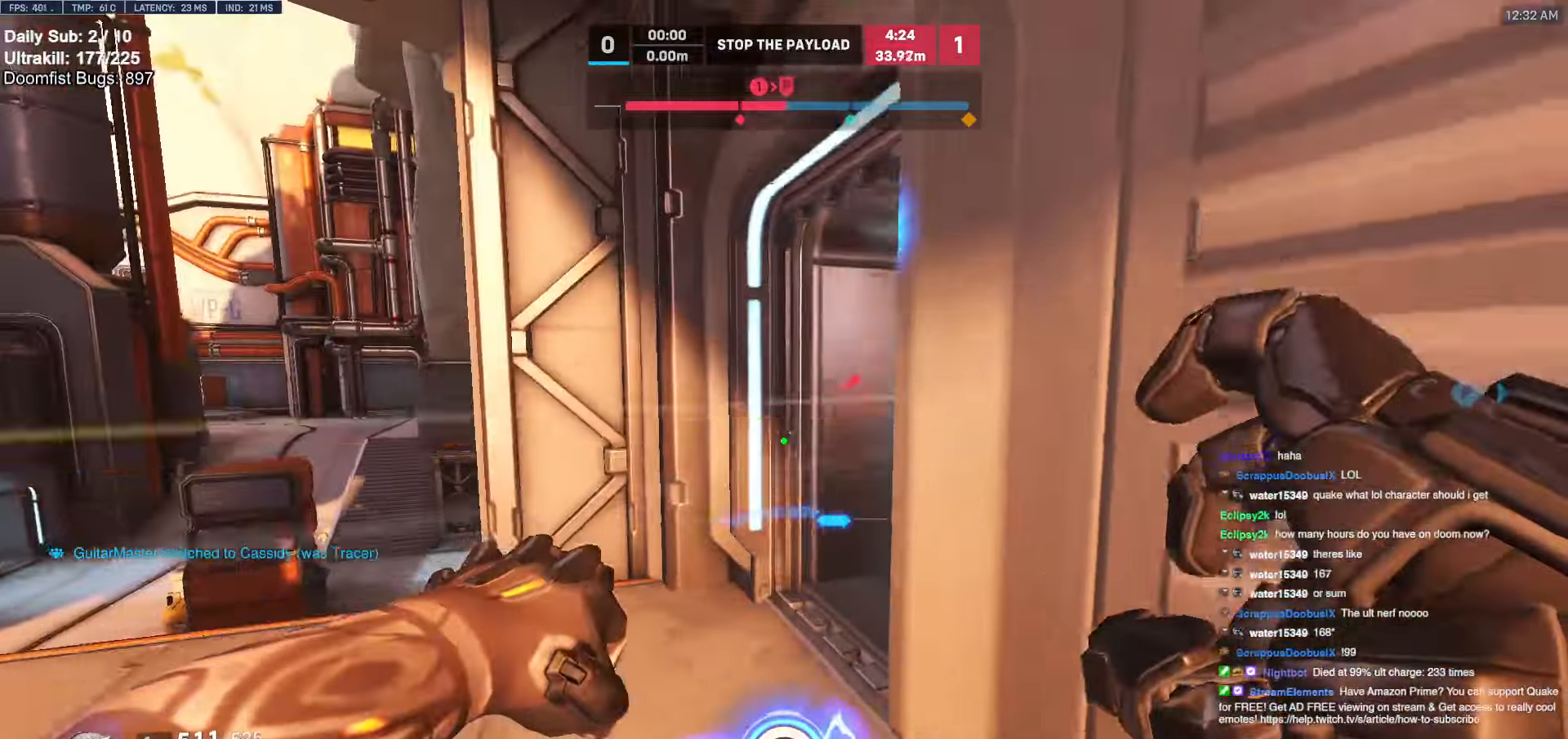
{"keys": ["a", "w"], "mouse": [], "events": [[34, "a", "down"], [34, "d", "up"], [135, "w", "up"], [236, "space", "down"], [371, "w", "down"], [422, "space", "up"]]}
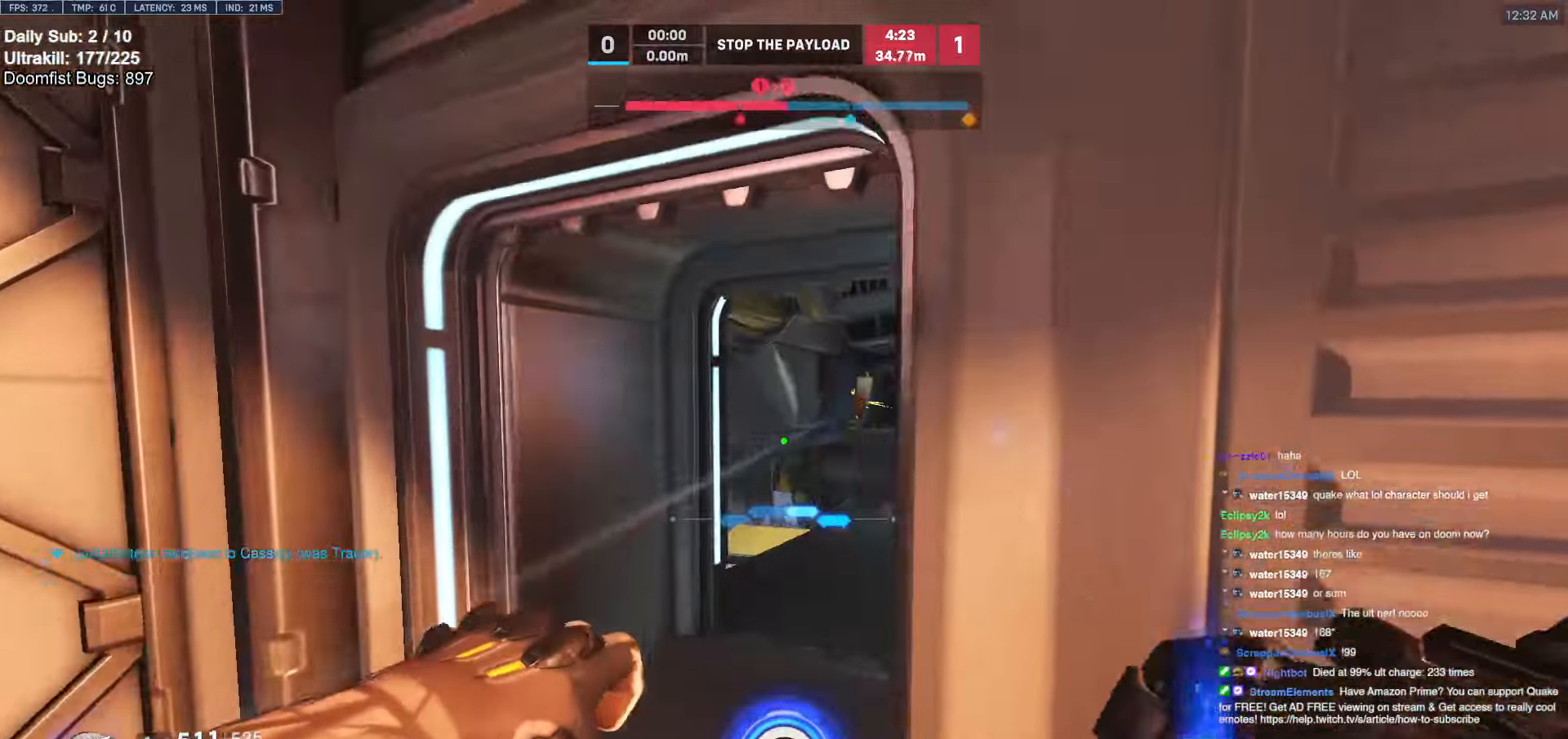
{"keys": ["a", "w"], "mouse": [], "events": [[118, "a", "up"], [219, "mouse_left", "down"], [354, "a", "down"], [456, "mouse_left", "up"]]}
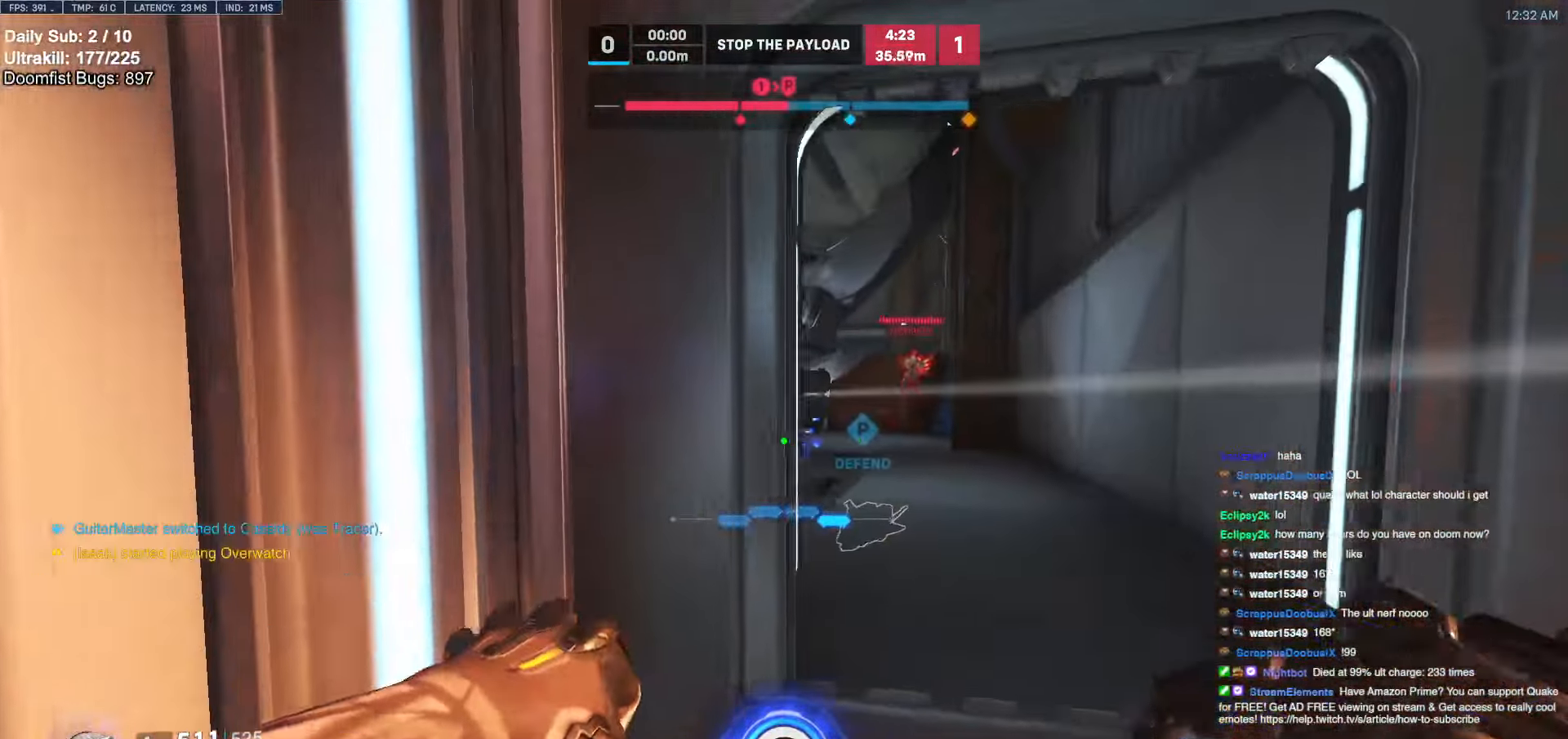
{"keys": ["d", "w"], "mouse": [], "events": [[34, "mouse_right", "down"], [169, "a", "up"], [169, "d", "down"], [254, "mouse_right", "up"], [304, "d", "up"], [406, "d", "down"], [406, "space", "down"], [456, "space", "up"]]}
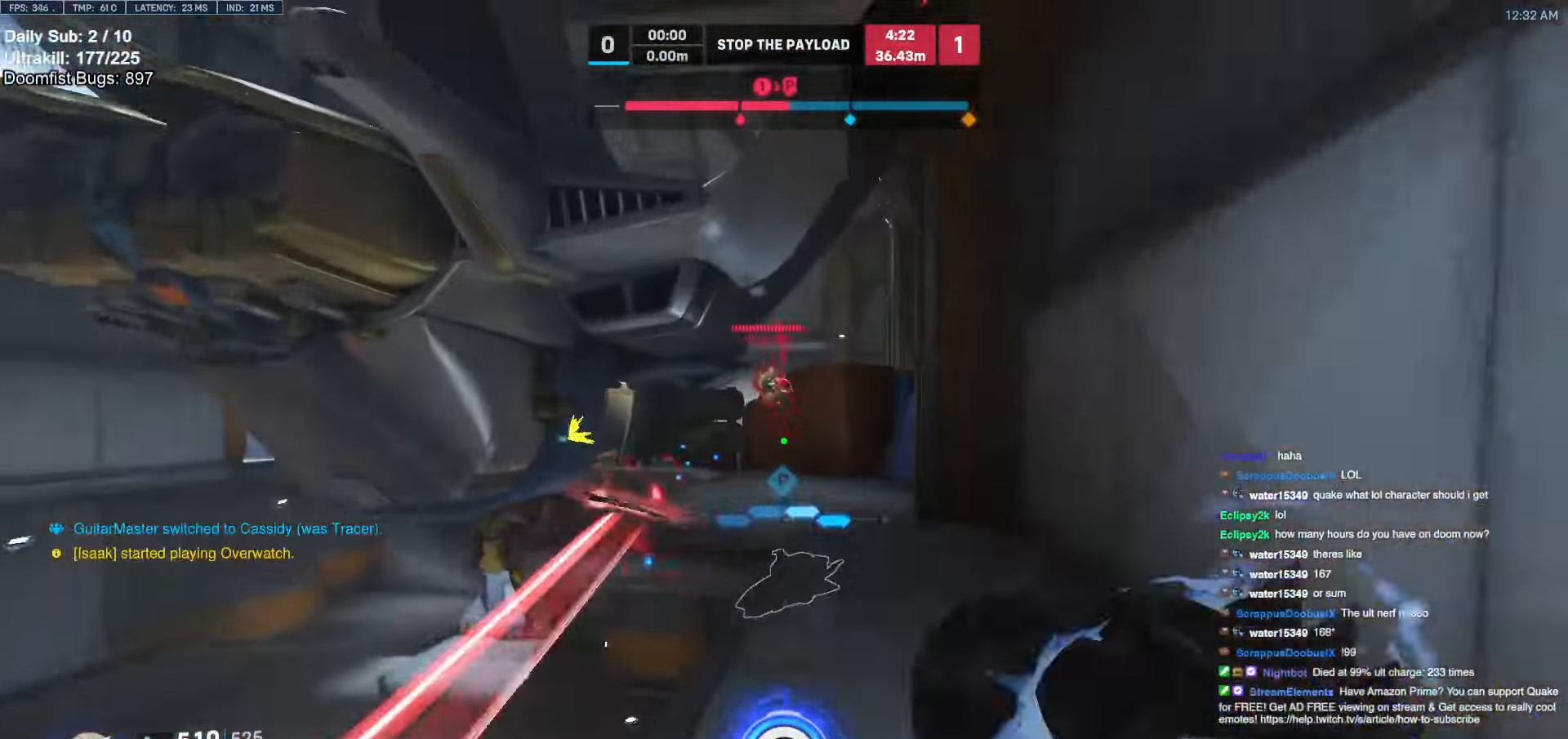
{"keys": ["a", "w"], "mouse": ["left"], "events": [[321, "a", "down"], [321, "d", "up"], [422, "mouse_left", "down"]]}
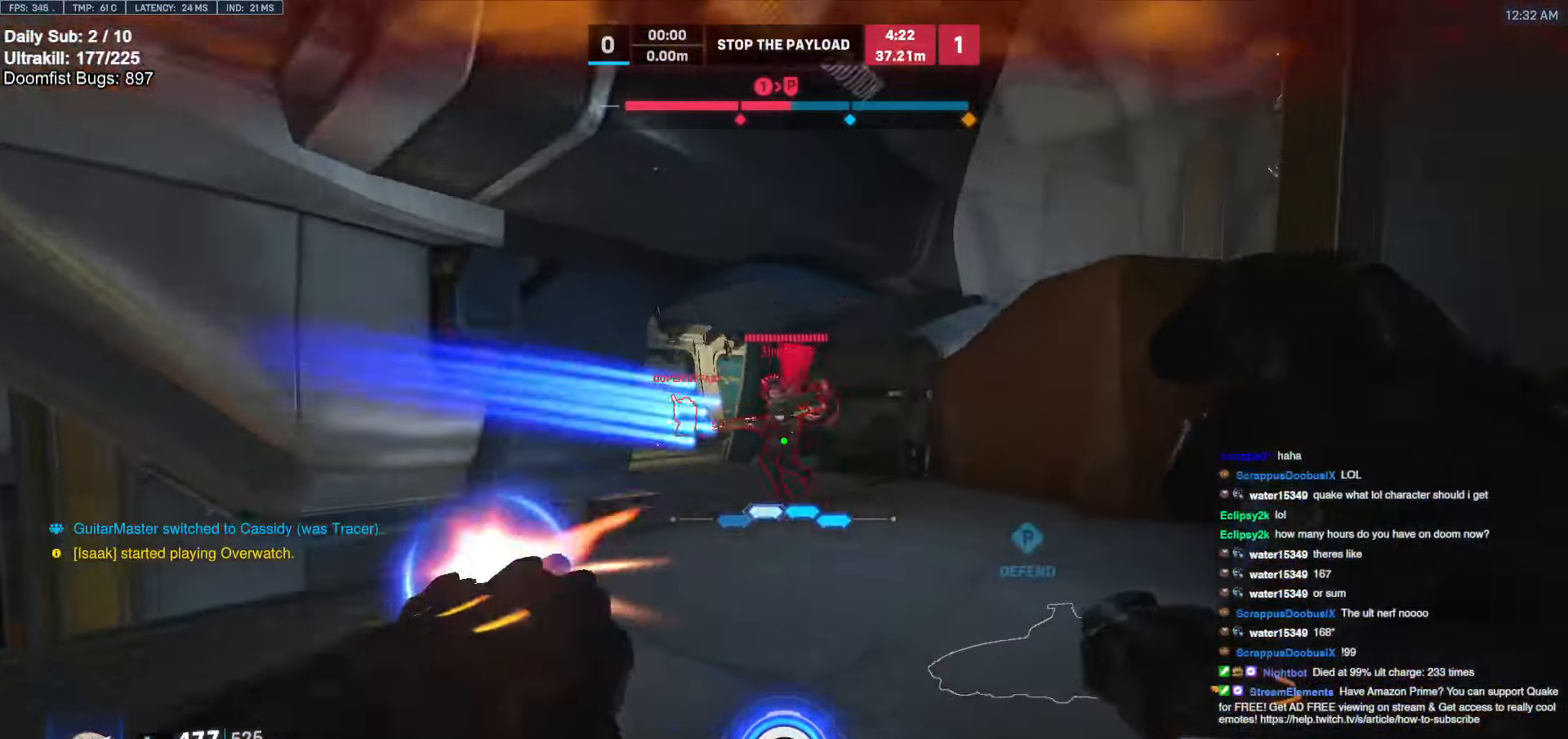
{"keys": ["s"], "mouse": [], "events": [[17, "a", "up"], [67, "a", "down"], [67, "e", "down"], [67, "w", "up"], [118, "e", "up"], [118, "mouse_left", "up"], [169, "s", "down"], [490, "a", "up"]]}
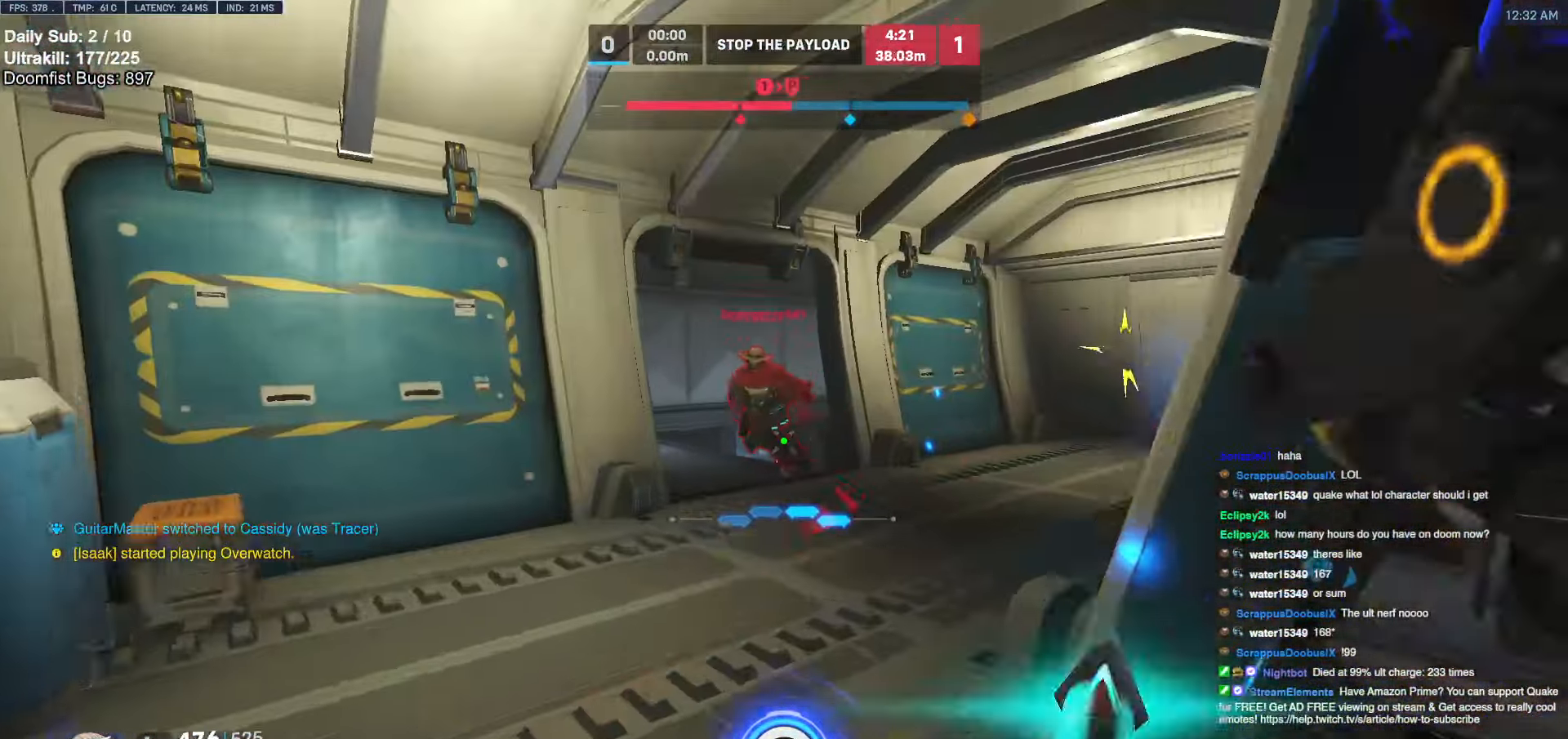
{"keys": ["d", "s"], "mouse": [], "events": [[119, "d", "down"], [220, "space", "down"], [304, "mouse_left", "down"], [355, "space", "up"], [456, "mouse_left", "up"]]}
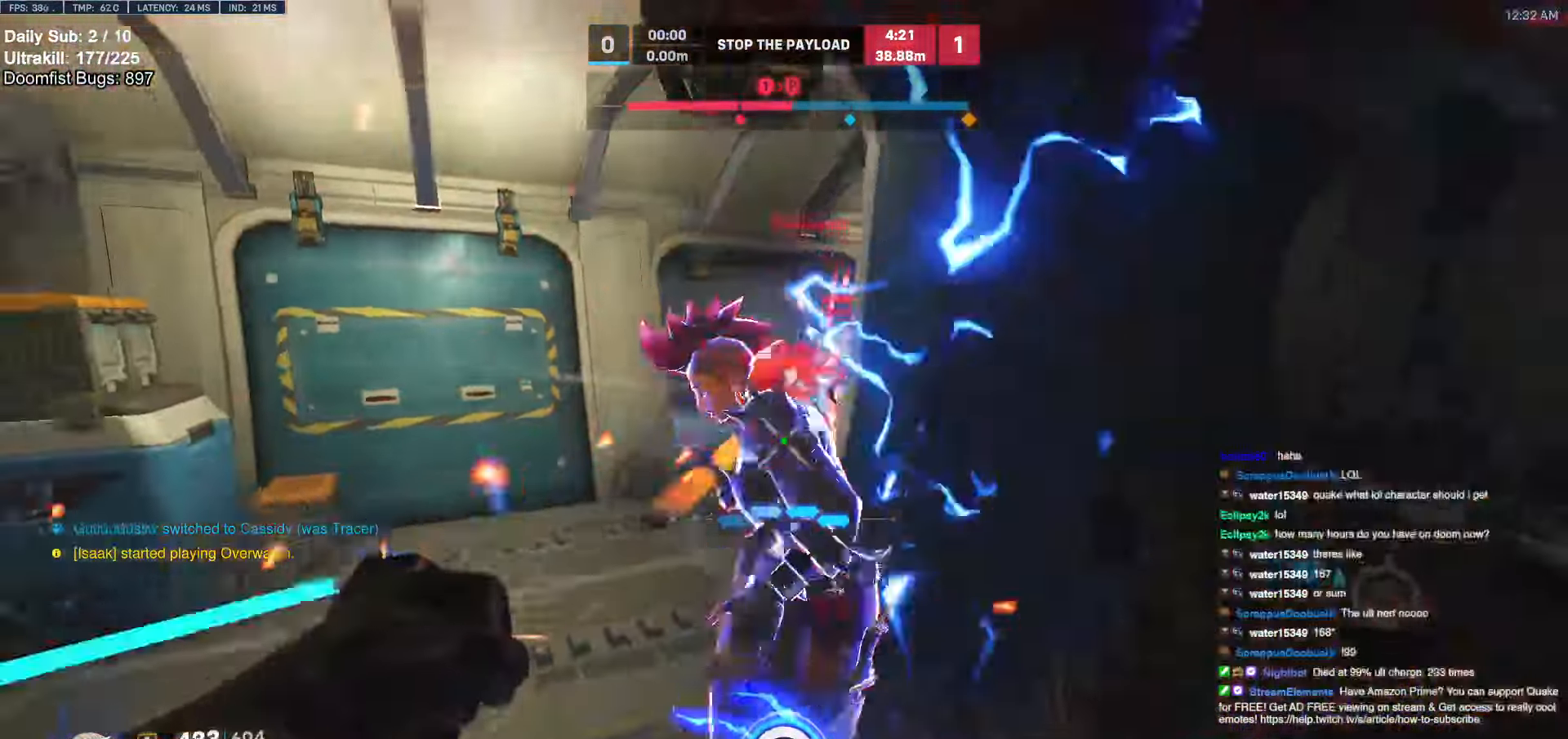
{"keys": ["a", "s", "space"], "mouse": ["left"], "events": [[102, "mouse_left", "down"], [152, "space", "down"], [254, "d", "up"], [254, "space", "up"], [287, "a", "down"], [287, "mouse_left", "up"], [490, "mouse_left", "down"], [490, "space", "down"]]}
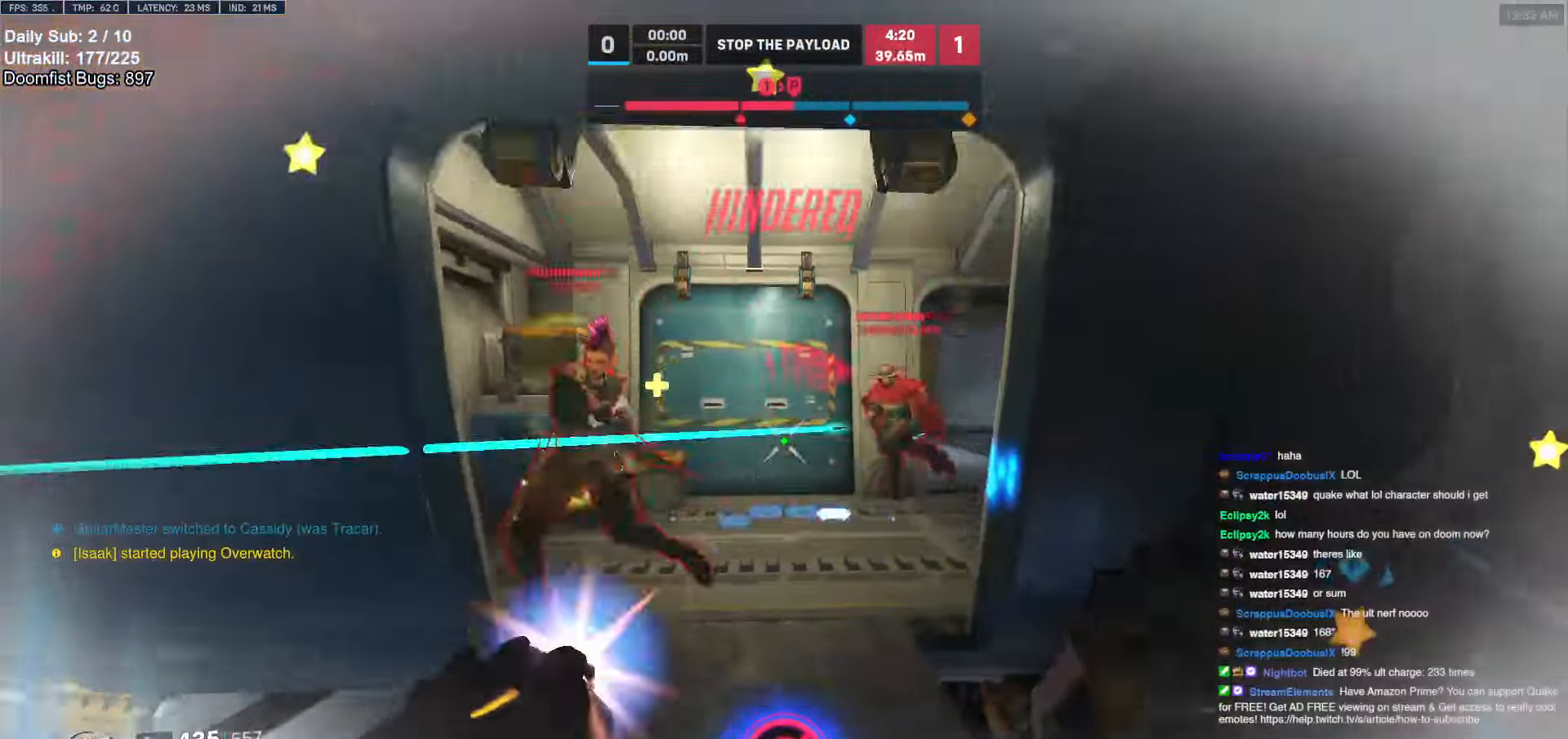
{"keys": ["d", "s"], "mouse": [], "events": [[17, "shift", "down"], [67, "a", "up"], [67, "space", "up"], [118, "mouse_left", "up"], [203, "shift", "up"], [490, "d", "down"]]}
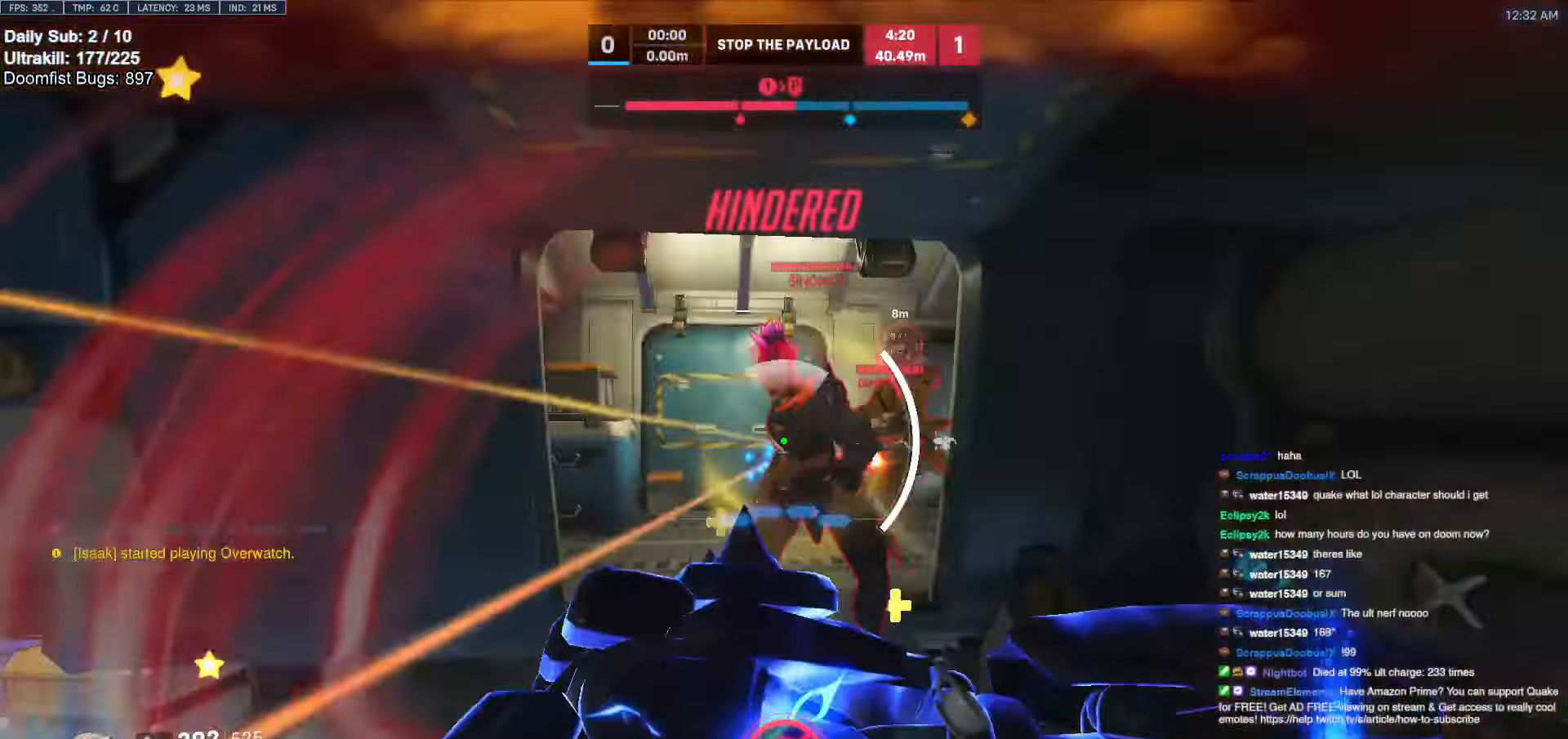
{"keys": ["w"], "mouse": [], "events": [[253, "a", "down"], [253, "d", "up"], [253, "s", "up"], [456, "a", "up"], [456, "w", "down"]]}
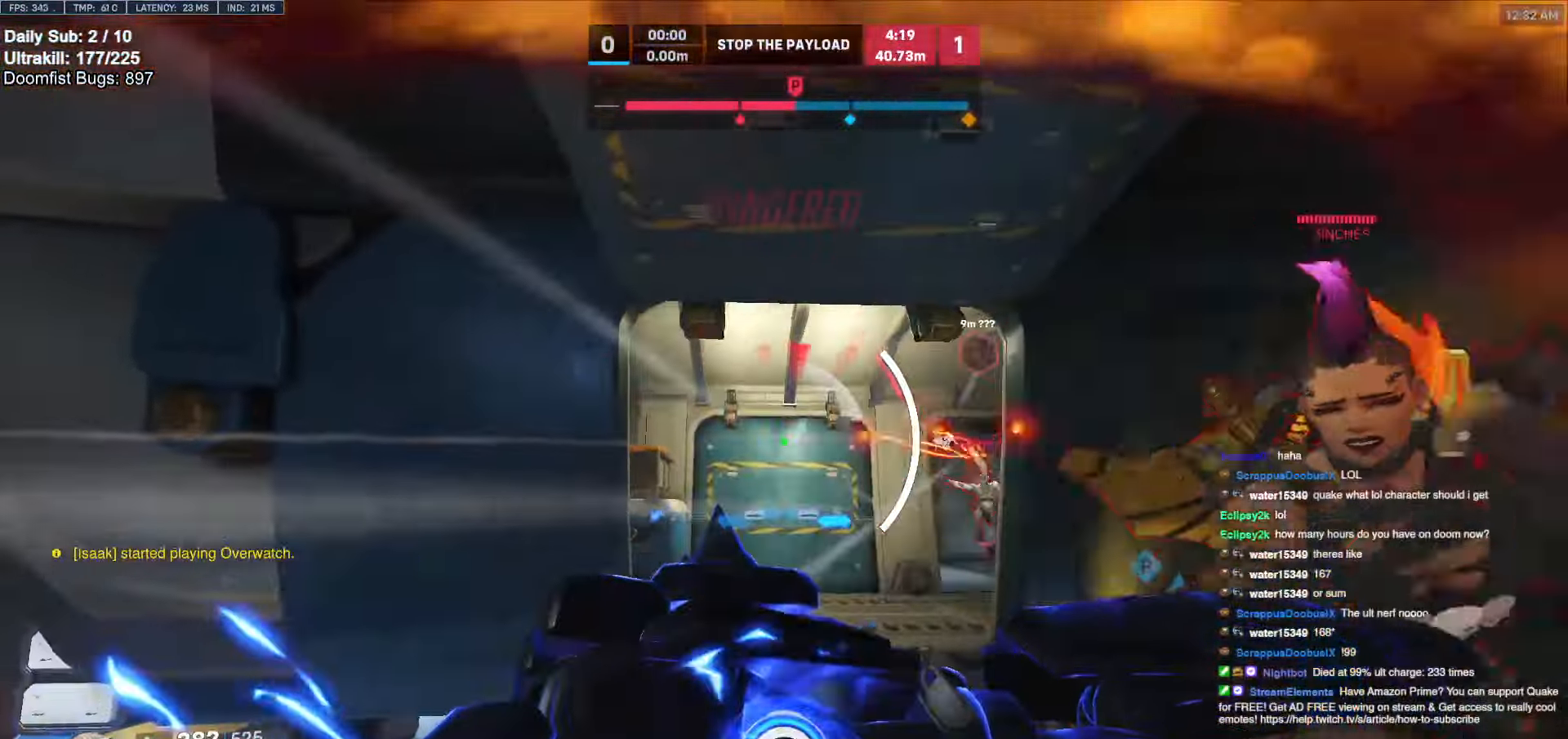
{"keys": ["a"], "mouse": [], "events": [[51, "d", "down"], [152, "w", "up"], [389, "a", "down"], [389, "d", "up"]]}
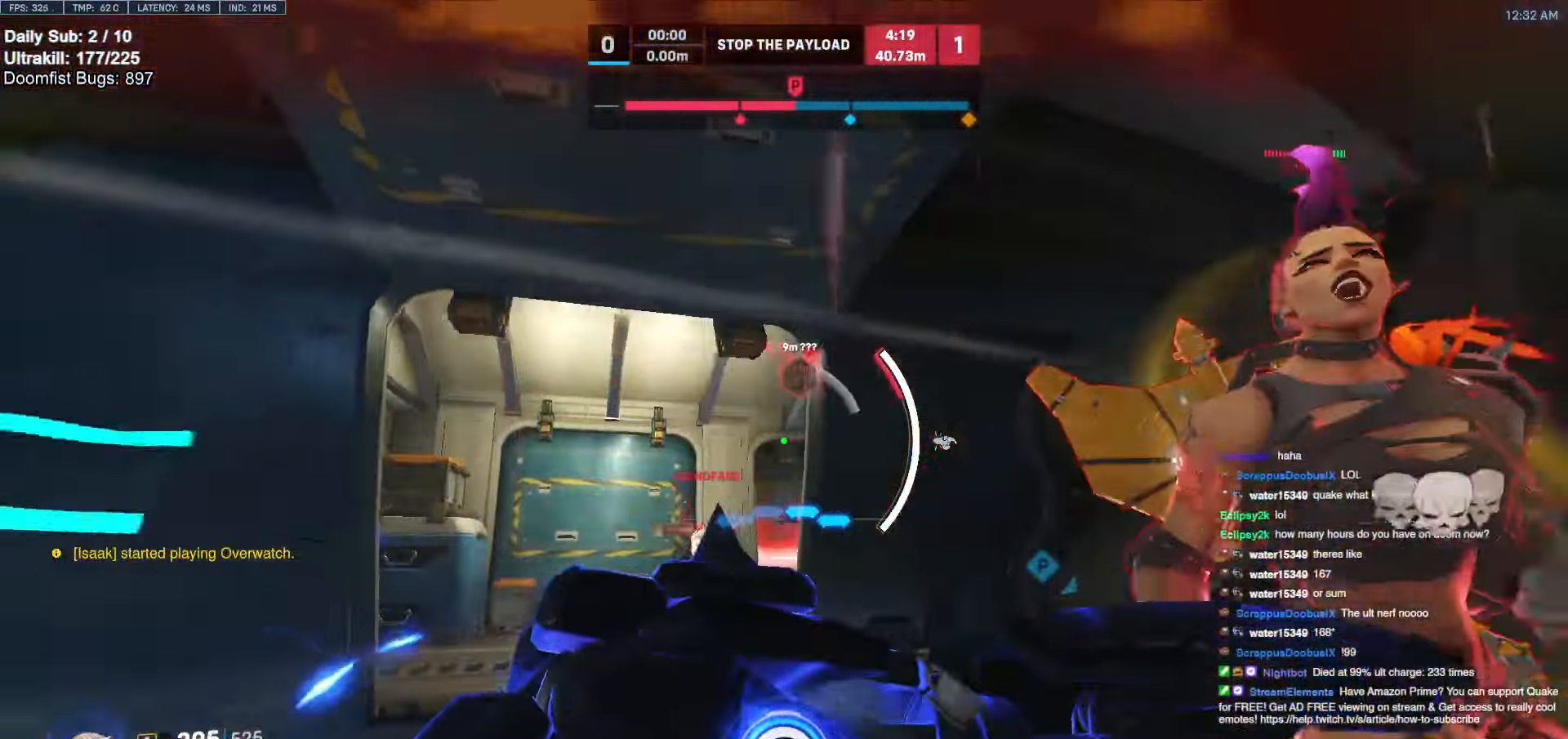
{"keys": ["a"], "mouse": ["right"], "events": [[237, "mouse_right", "down"]]}
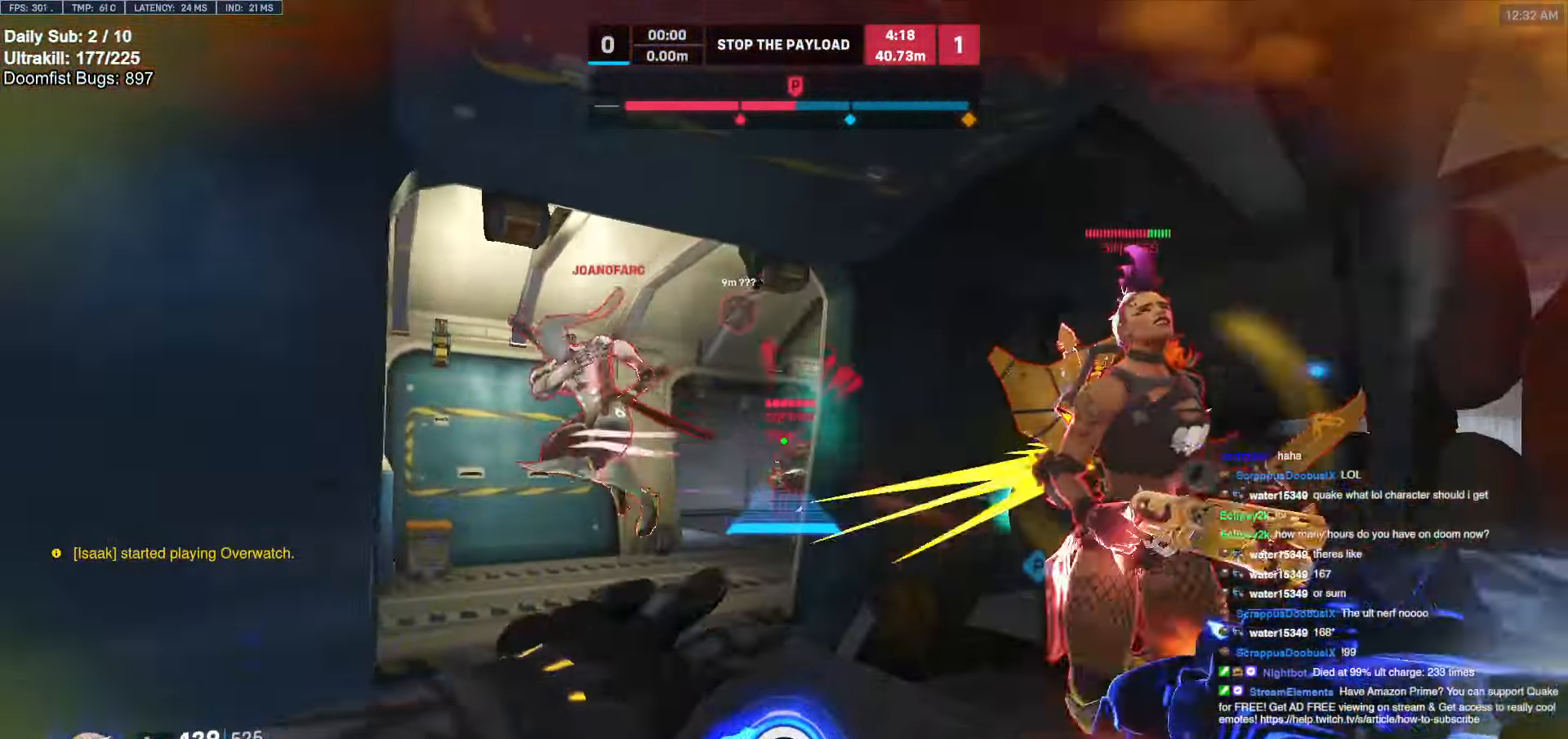
{"keys": ["w"], "mouse": [], "events": [[236, "a", "up"], [236, "d", "down"], [236, "w", "down"], [321, "mouse_right", "up"], [422, "d", "up"]]}
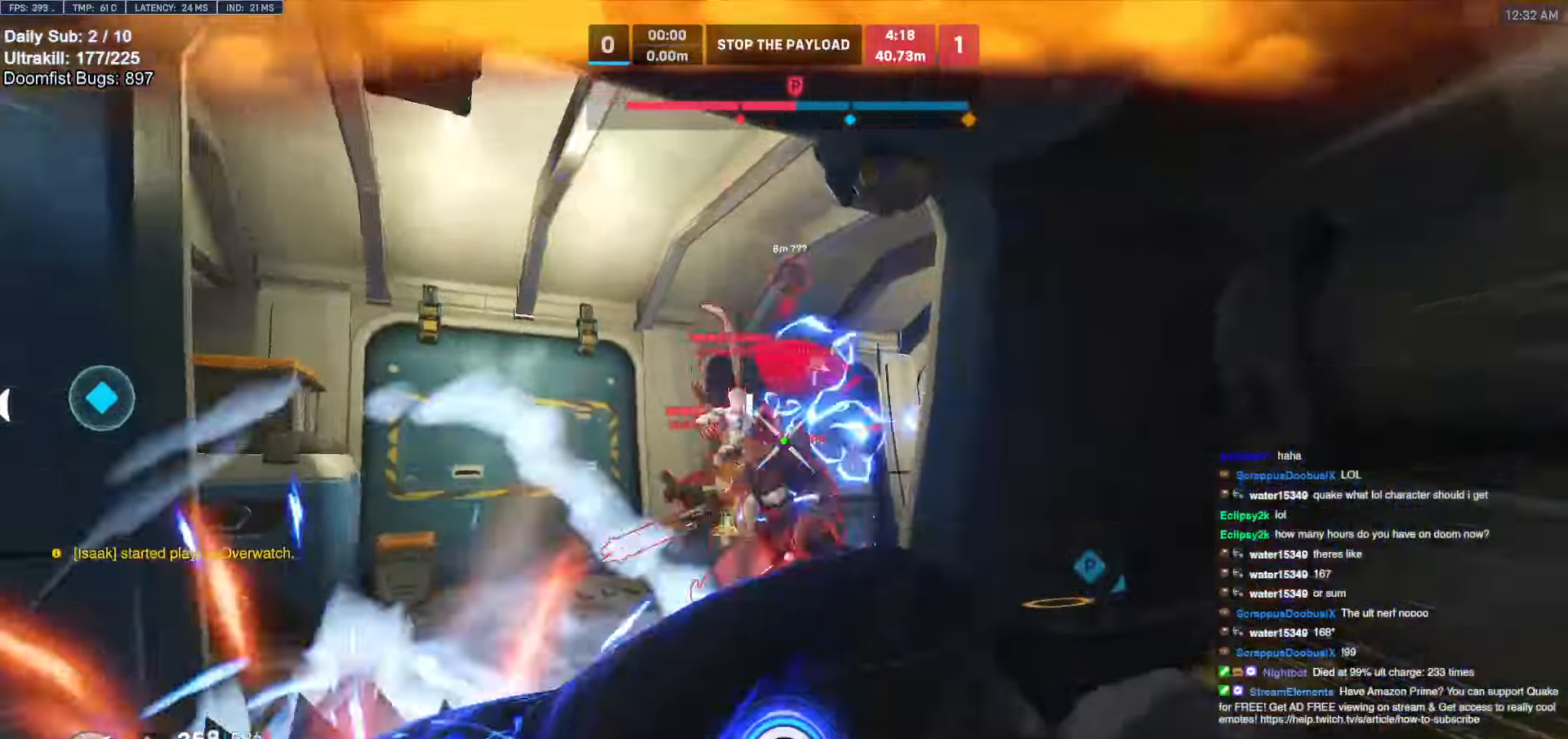
{"keys": ["d", "w"], "mouse": ["left"], "events": [[202, "mouse_left", "down"], [236, "a", "down"], [371, "mouse_left", "up"], [472, "a", "up"], [472, "mouse_left", "down"], [506, "d", "down"]]}
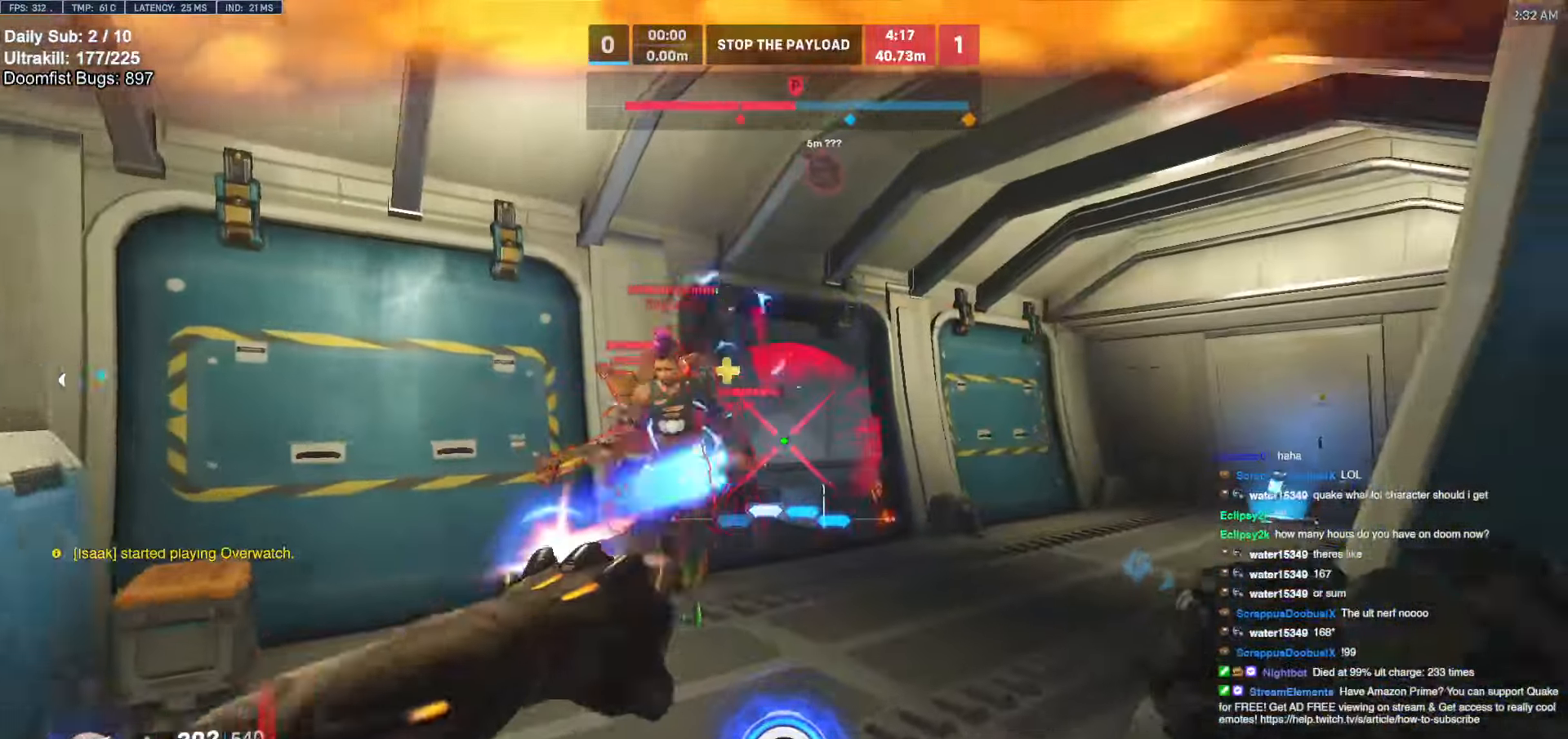
{"keys": ["w"], "mouse": [], "events": [[102, "mouse_left", "up"], [102, "q", "down"], [203, "d", "up"], [254, "q", "up"]]}
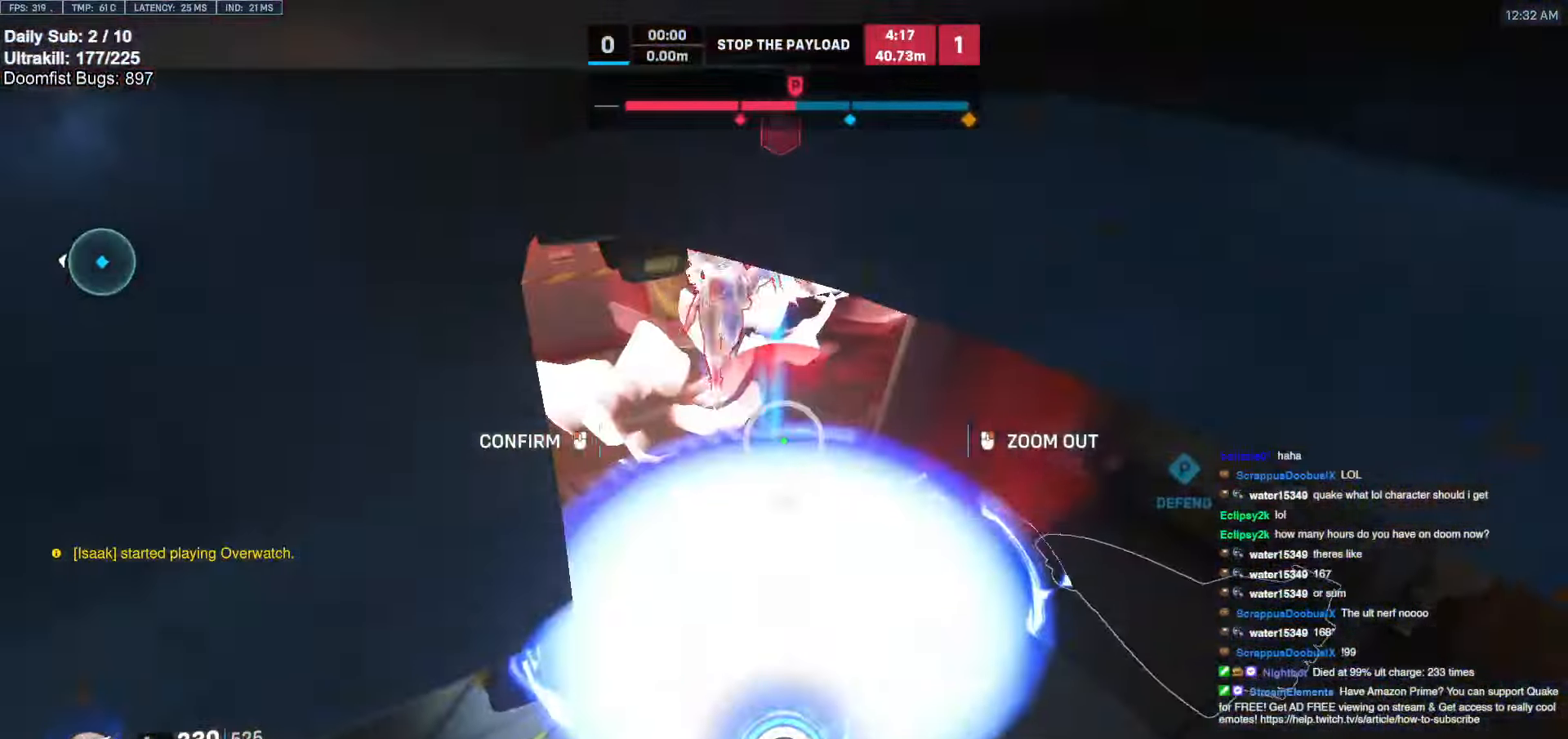
{"keys": ["w"], "mouse": [], "events": []}
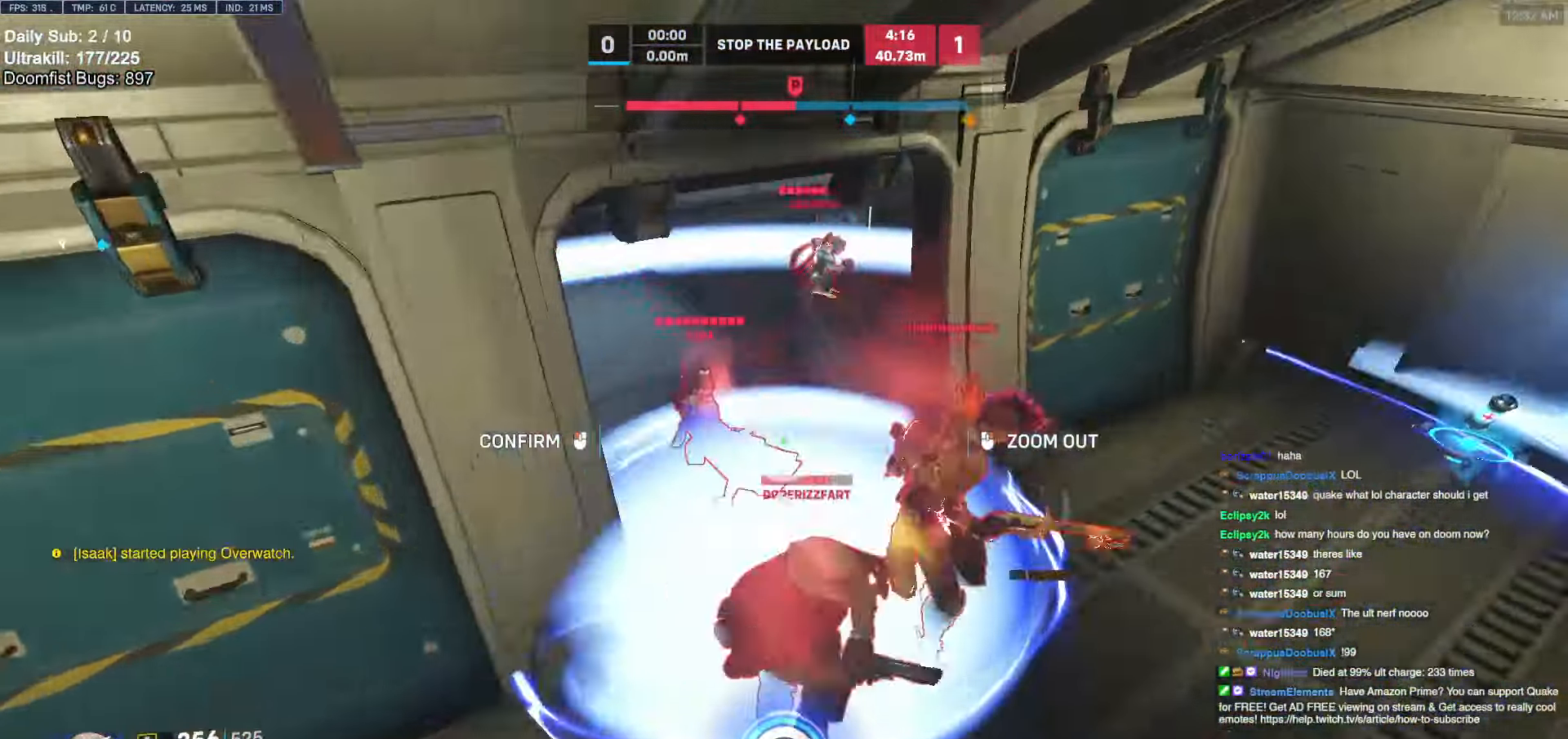
{"keys": [], "mouse": [], "events": [[236, "mouse_left", "down"], [236, "w", "up"], [321, "mouse_left", "up"]]}